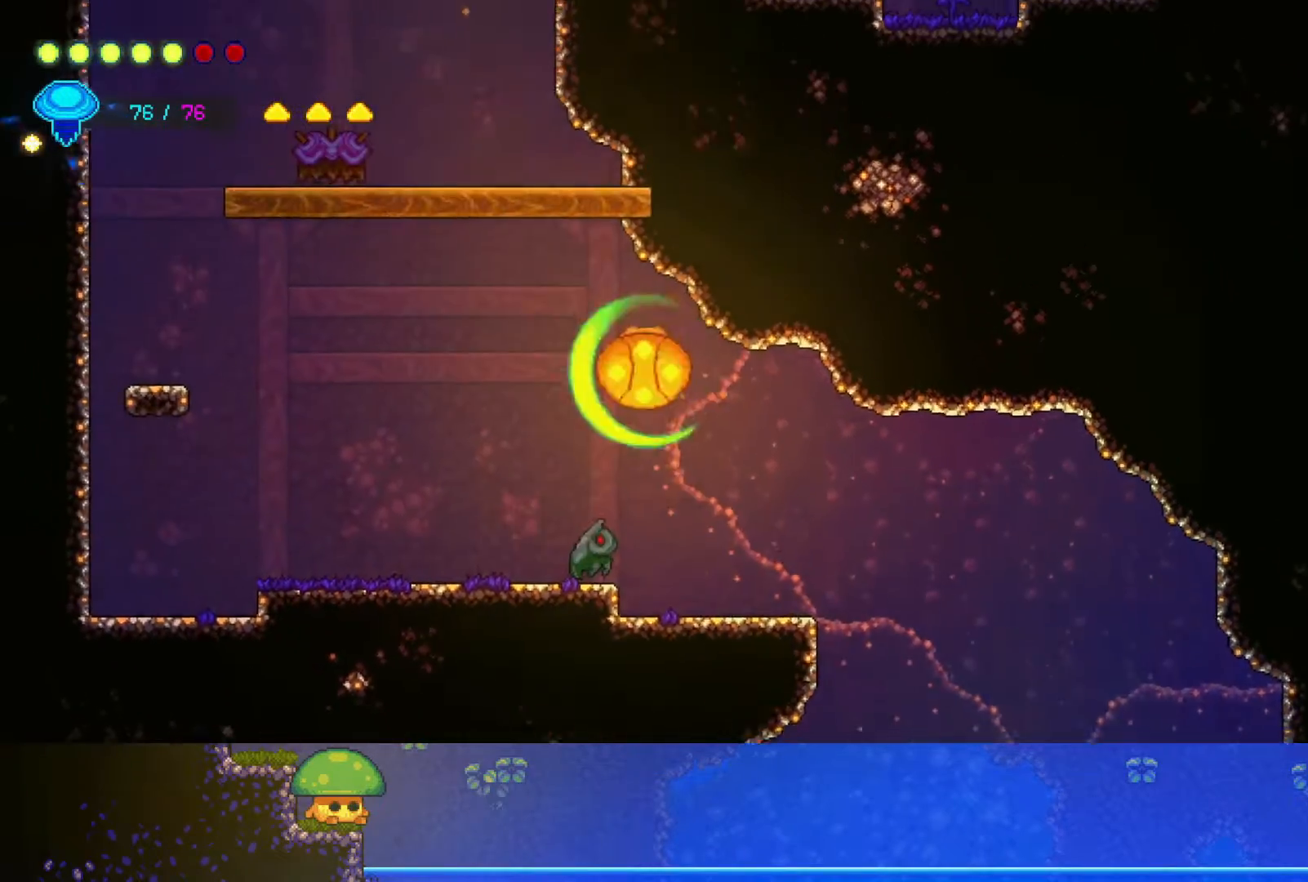
Gameplay with a controller (PlayStation layout); each line is a JSON object with the inputs held at the frame after it. "events" lists button and stick changes between this image and that frame as [ms after this image, input, new state], when the widget could be followed in between.
{"buttons": ["SQUARE"], "left_stick": "down-left", "right_stick": "center", "events": [[17, "SQUARE", "down"], [117, "left_stick", "left"], [150, "SQUARE", "up"], [250, "left_stick", "down-left"], [267, "SQUARE", "down"], [400, "SQUARE", "up"], [467, "SQUARE", "down"]]}
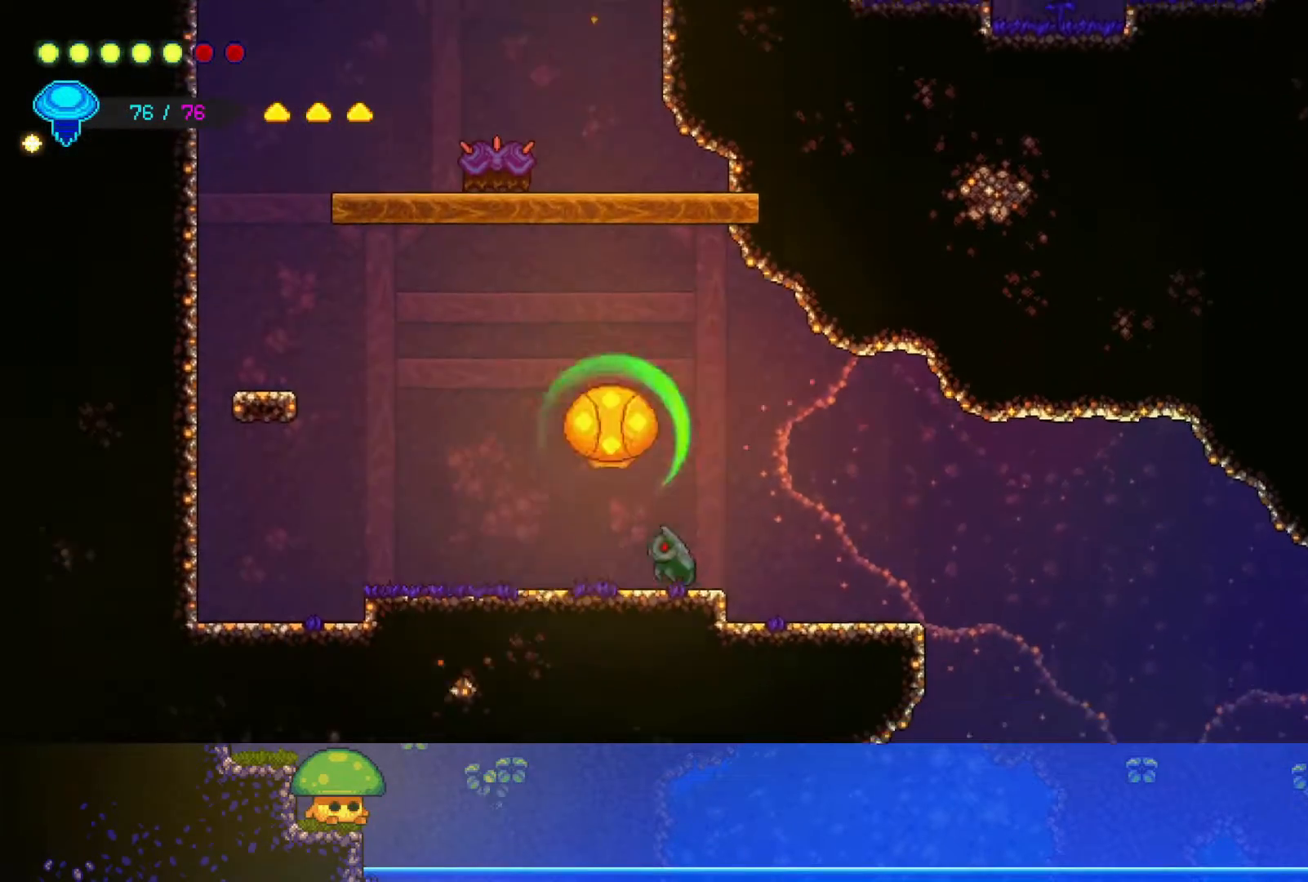
{"buttons": [], "left_stick": "up-left", "right_stick": "center", "events": [[117, "SQUARE", "up"], [200, "left_stick", "left"], [400, "left_stick", "up-left"]]}
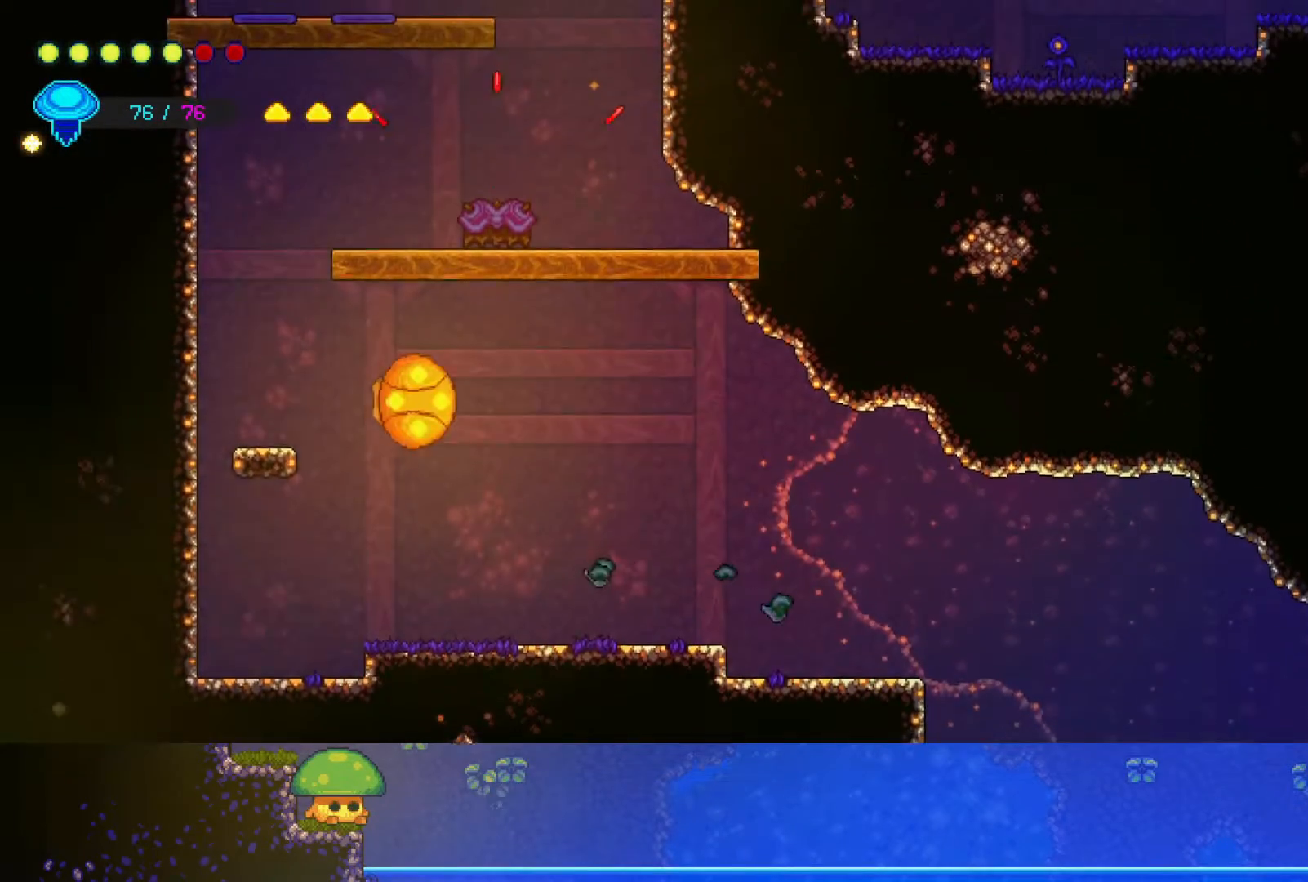
{"buttons": [], "left_stick": "right", "right_stick": "center", "events": [[50, "R2", "down"], [250, "R2", "up"], [250, "left_stick", "up-right"], [367, "left_stick", "right"]]}
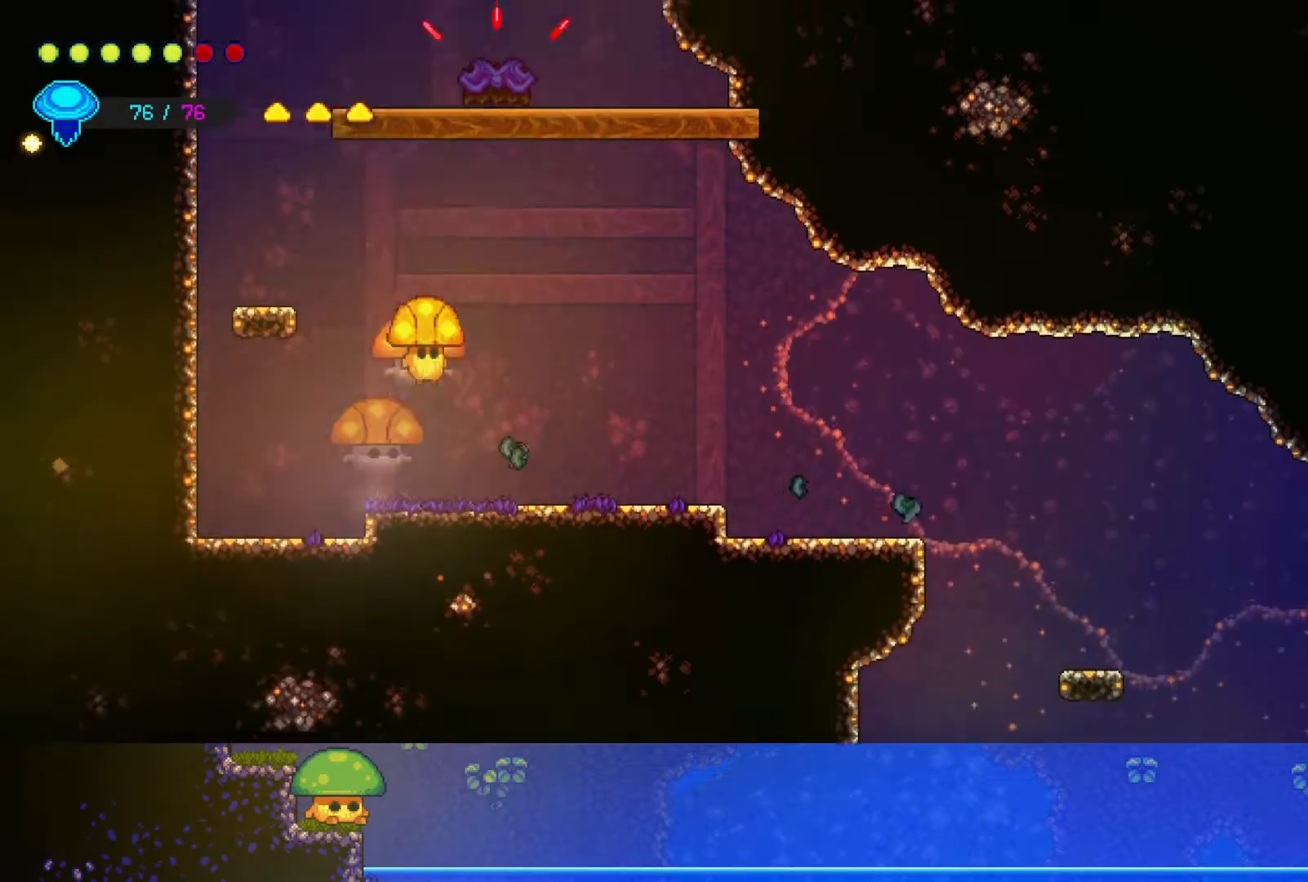
{"buttons": [], "left_stick": "center", "right_stick": "center", "events": [[67, "CROSS", "down"], [117, "left_stick", "up-left"], [217, "CROSS", "up"], [500, "left_stick", "center"]]}
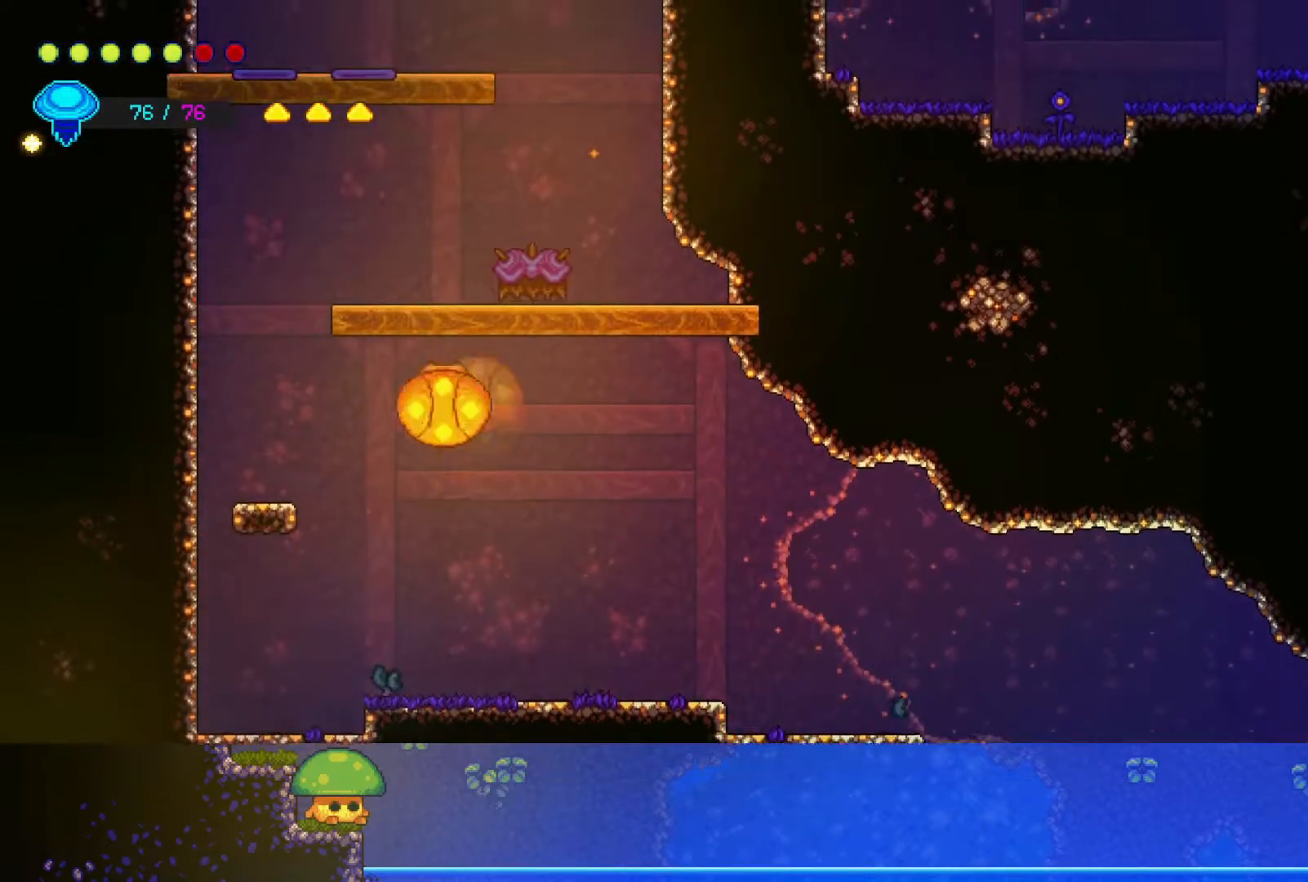
{"buttons": [], "left_stick": "center", "right_stick": "center", "events": [[333, "left_stick", "left"], [467, "left_stick", "center"]]}
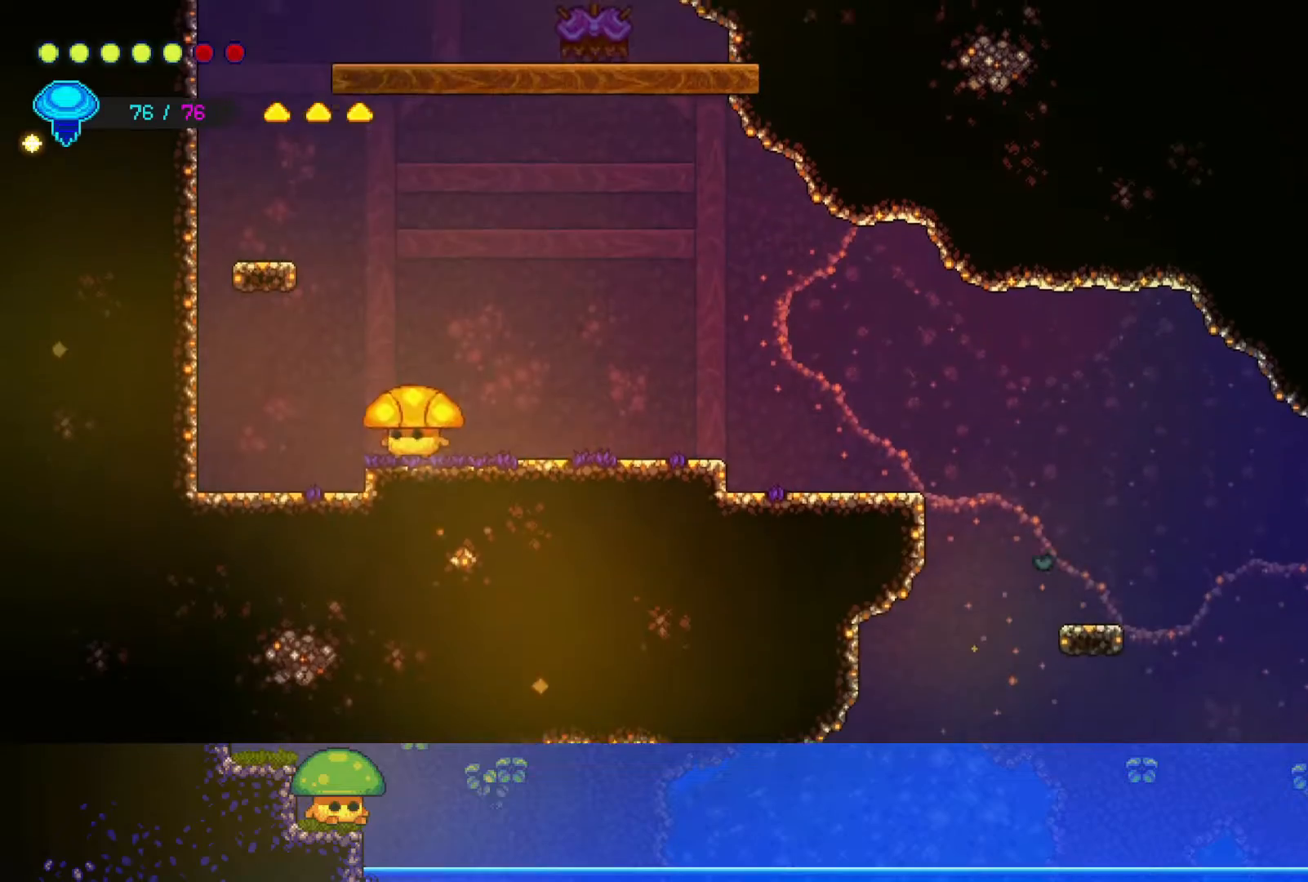
{"buttons": [], "left_stick": "up-left", "right_stick": "center", "events": [[50, "CROSS", "down"], [150, "left_stick", "up-left"], [217, "CROSS", "up"], [267, "R2", "down"], [467, "R2", "up"]]}
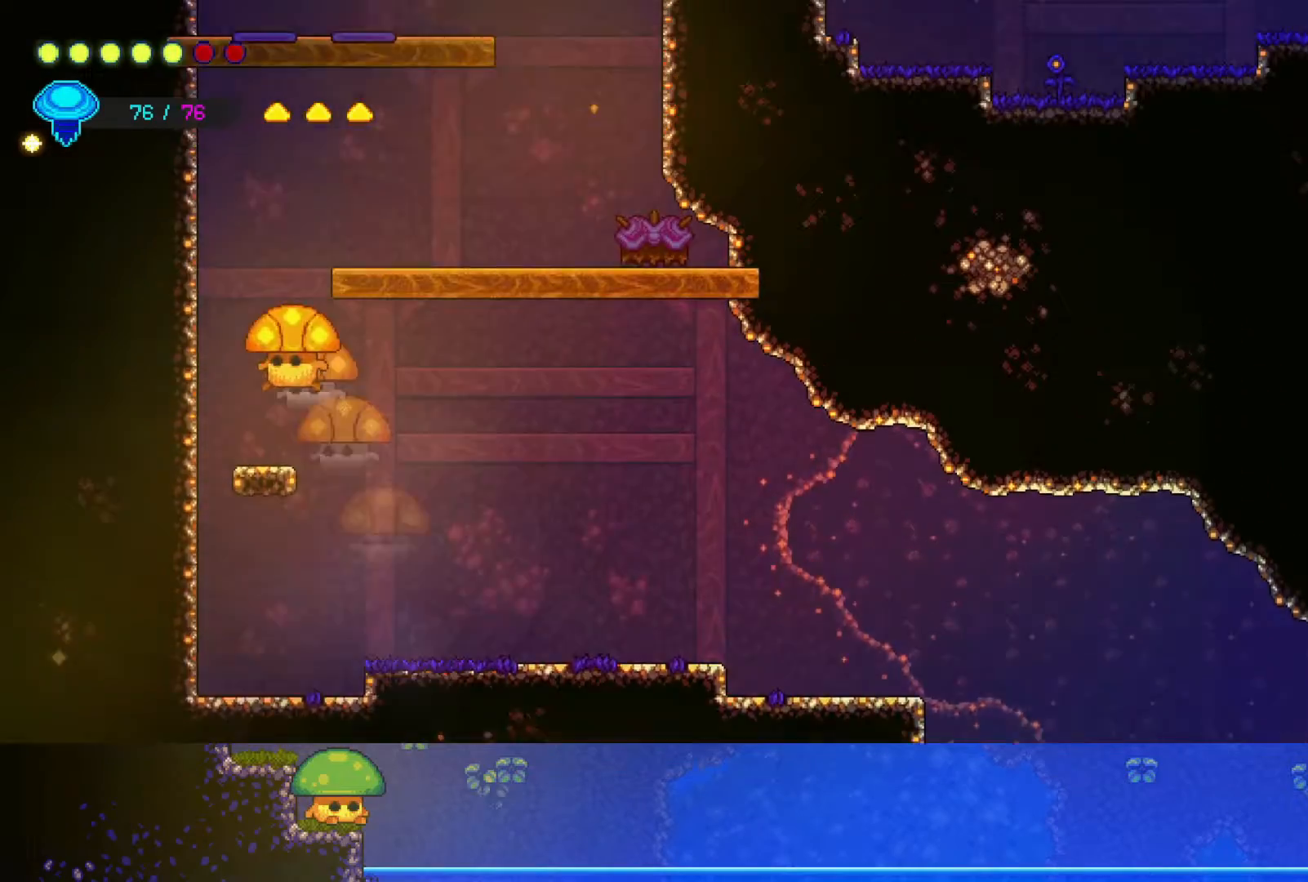
{"buttons": [], "left_stick": "right", "right_stick": "center", "events": [[200, "CROSS", "down"], [250, "left_stick", "up-right"], [317, "left_stick", "right"], [400, "CROSS", "up"]]}
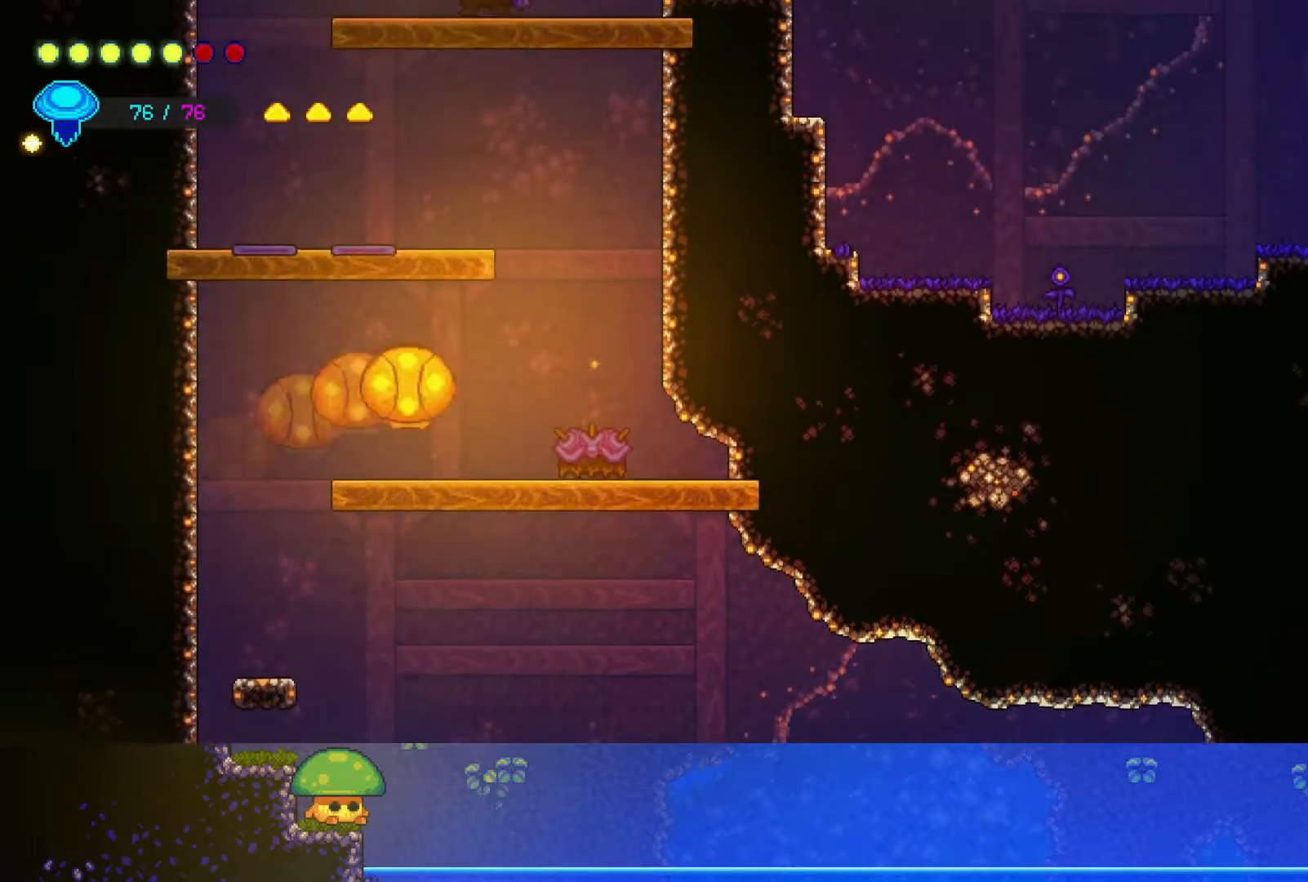
{"buttons": [], "left_stick": "center", "right_stick": "center", "events": [[100, "SQUARE", "down"], [167, "left_stick", "center"], [200, "SQUARE", "up"], [350, "SQUARE", "down"], [467, "SQUARE", "up"]]}
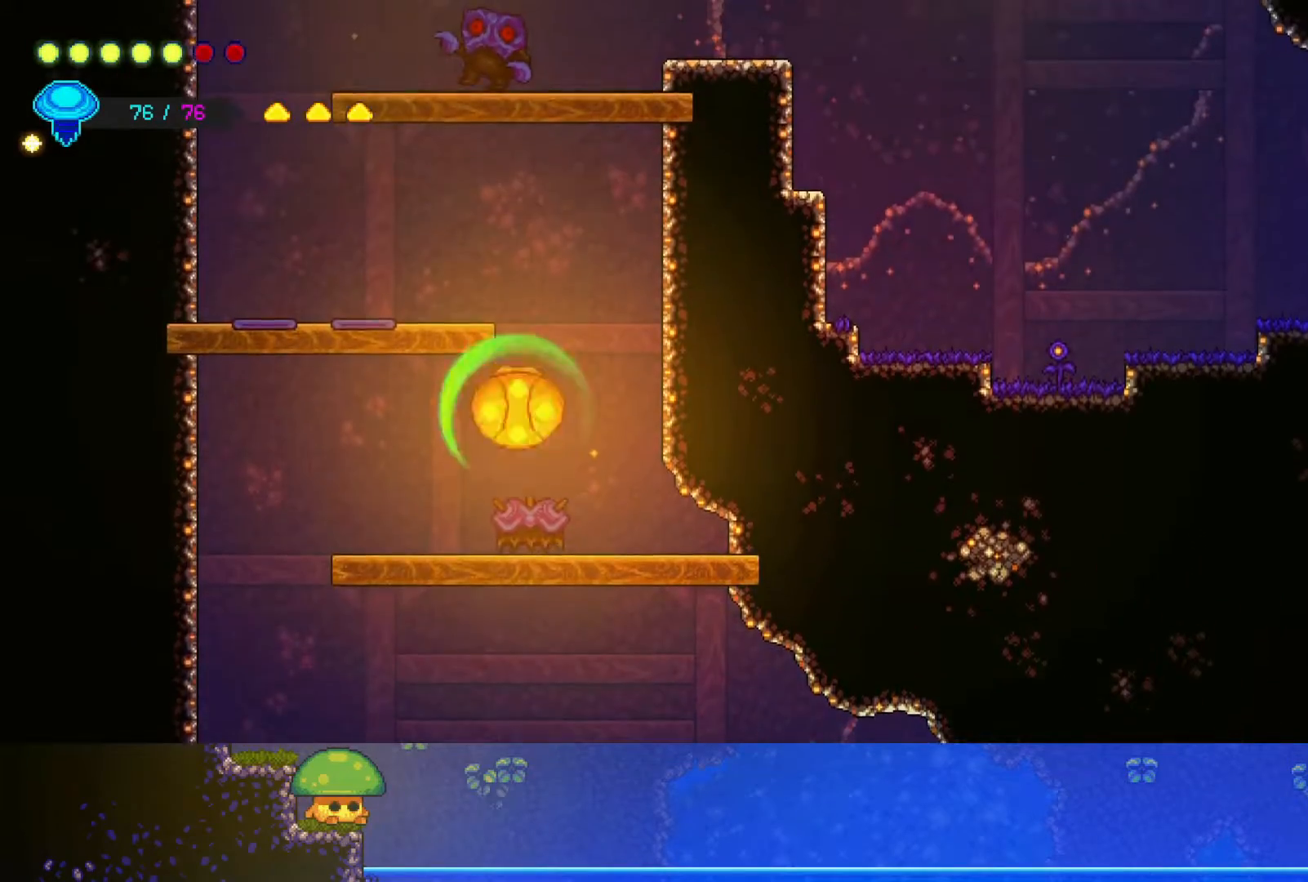
{"buttons": ["SQUARE"], "left_stick": "left", "right_stick": "center", "events": [[117, "SQUARE", "down"], [250, "SQUARE", "up"], [267, "left_stick", "right"], [400, "SQUARE", "down"], [450, "left_stick", "left"]]}
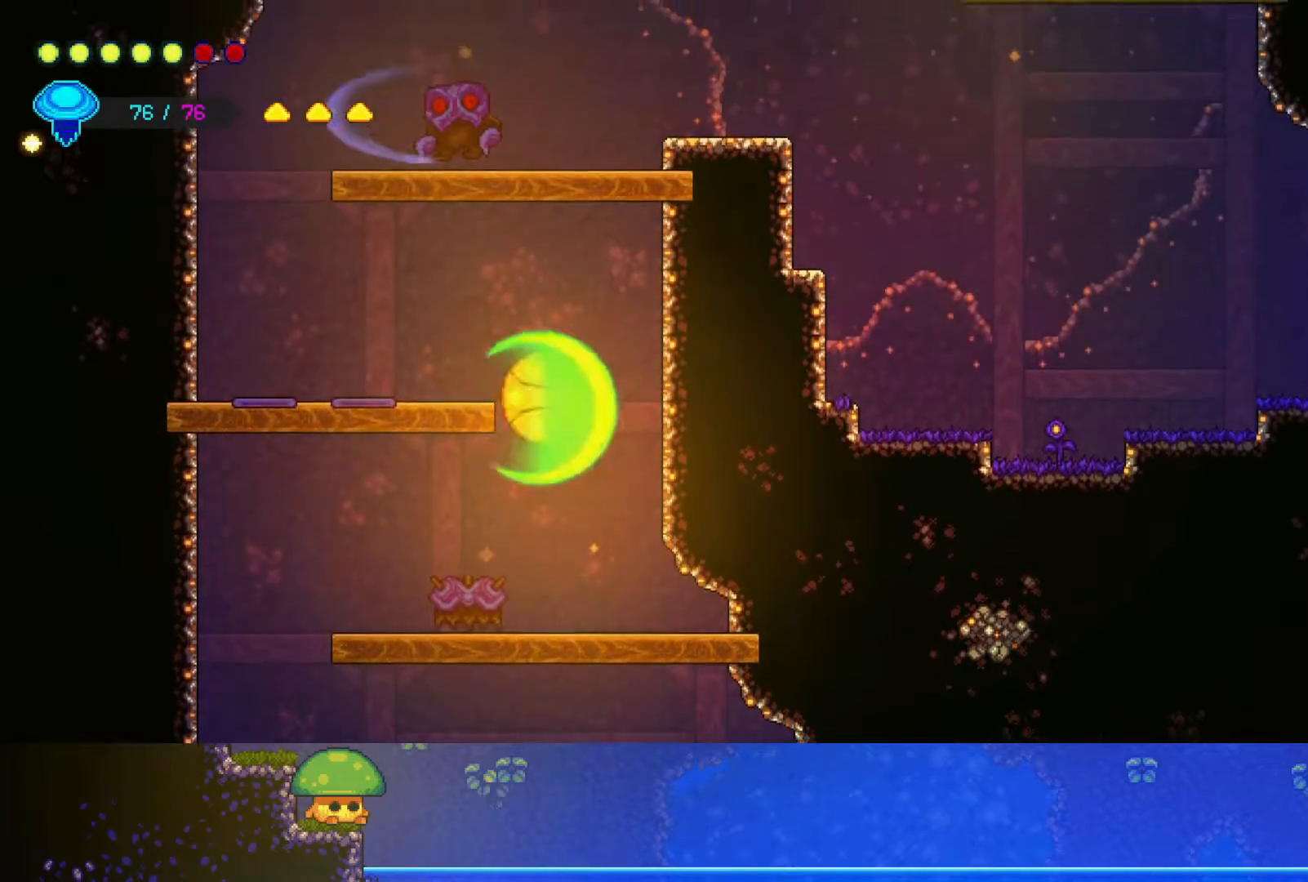
{"buttons": [], "left_stick": "center", "right_stick": "center", "events": [[17, "SQUARE", "up"], [67, "left_stick", "center"], [150, "SQUARE", "down"], [267, "SQUARE", "up"], [350, "SQUARE", "down"], [467, "SQUARE", "up"]]}
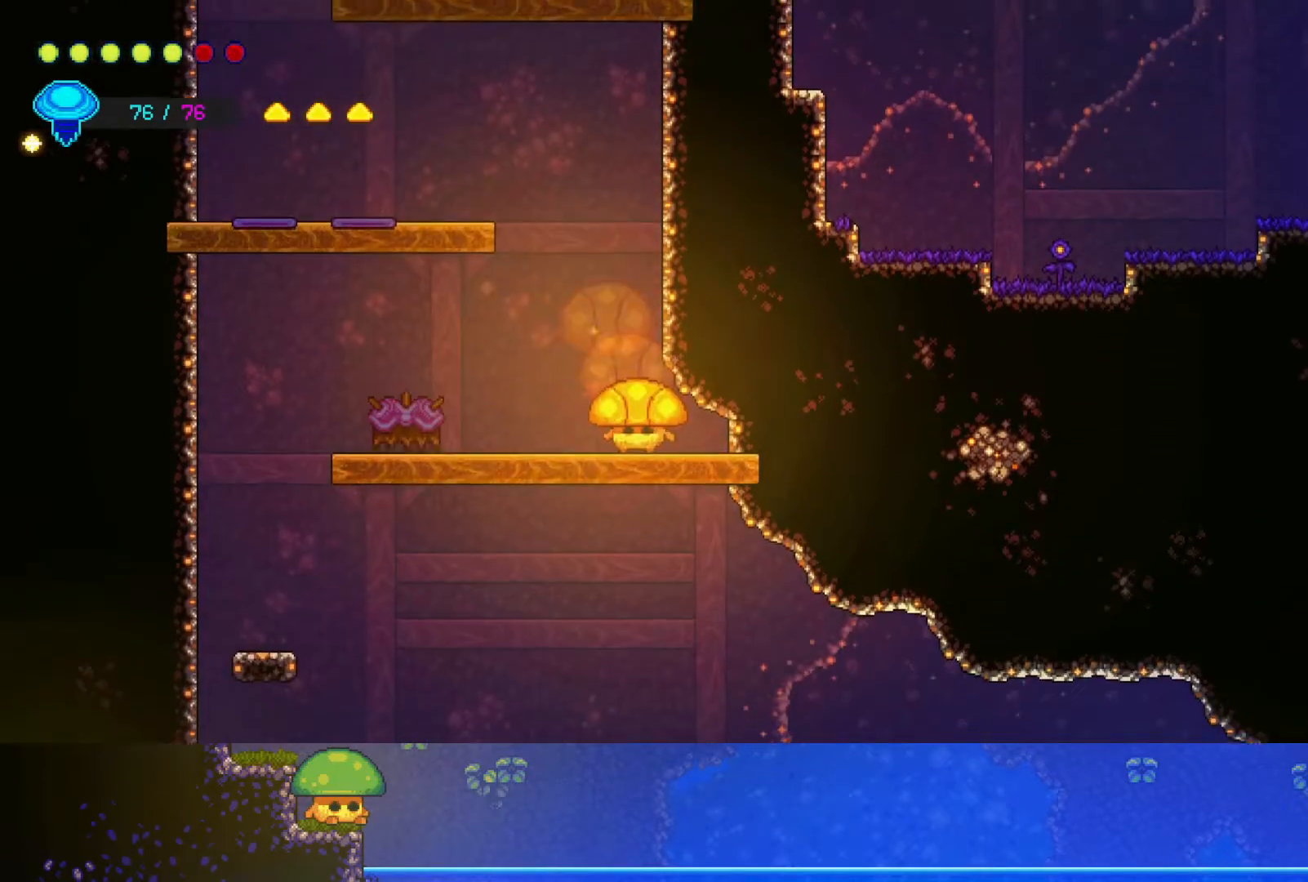
{"buttons": ["R2"], "left_stick": "up", "right_stick": "center", "events": [[250, "CROSS", "down"], [317, "left_stick", "up"], [400, "CROSS", "up"], [450, "R2", "down"]]}
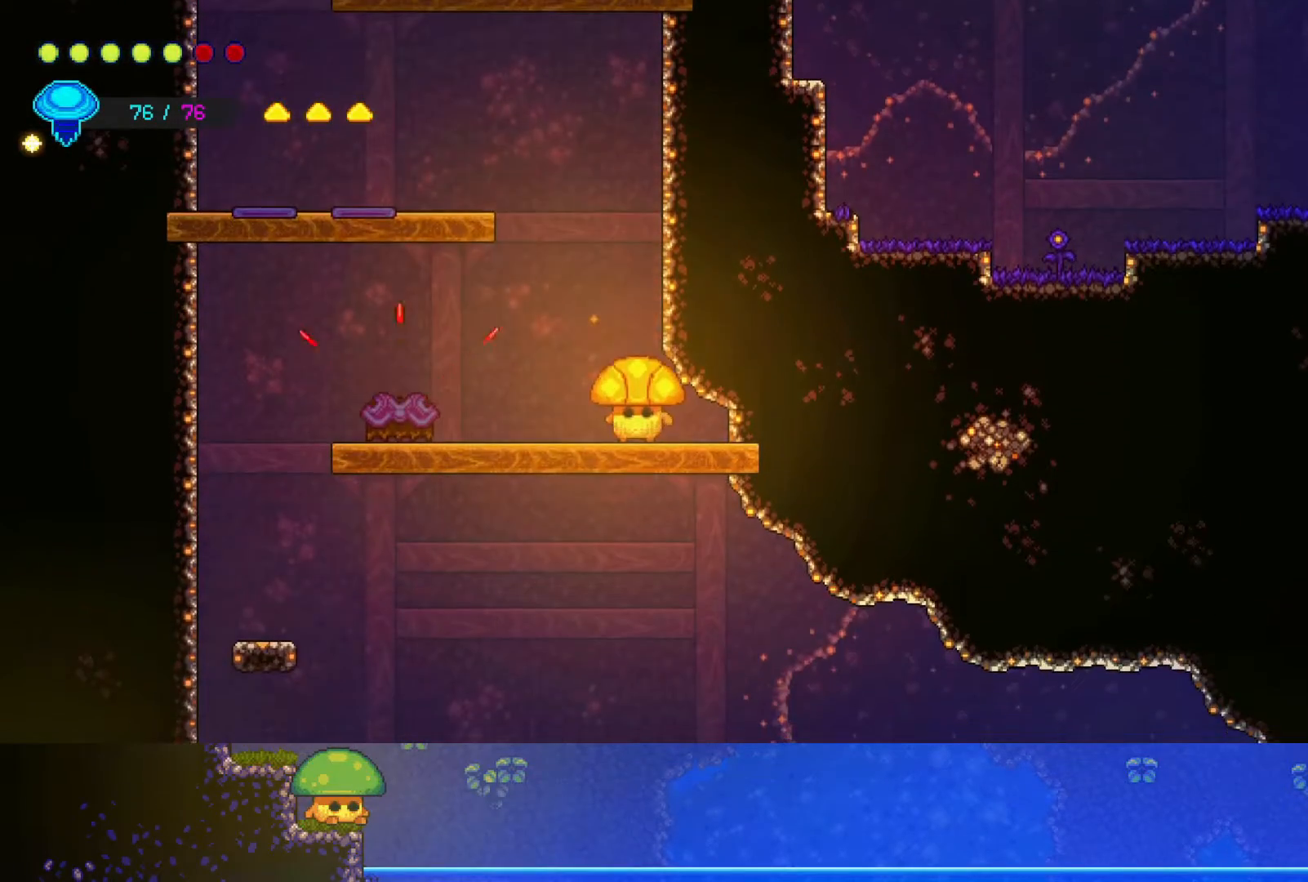
{"buttons": [], "left_stick": "up-left", "right_stick": "center", "events": [[133, "left_stick", "up-left"], [150, "R2", "up"], [250, "left_stick", "center"], [450, "left_stick", "up-left"]]}
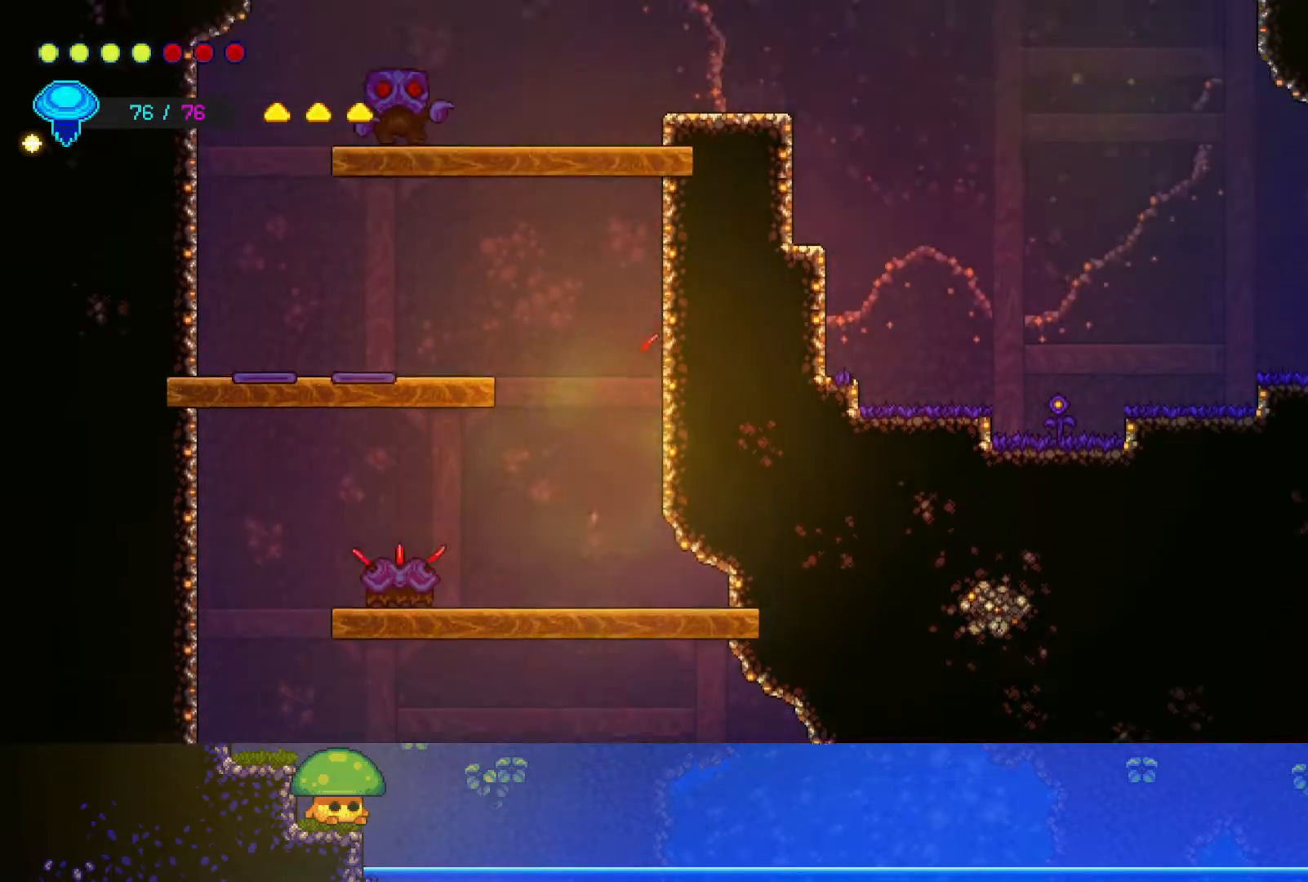
{"buttons": ["CROSS"], "left_stick": "up-left", "right_stick": "center", "events": [[367, "CROSS", "down"]]}
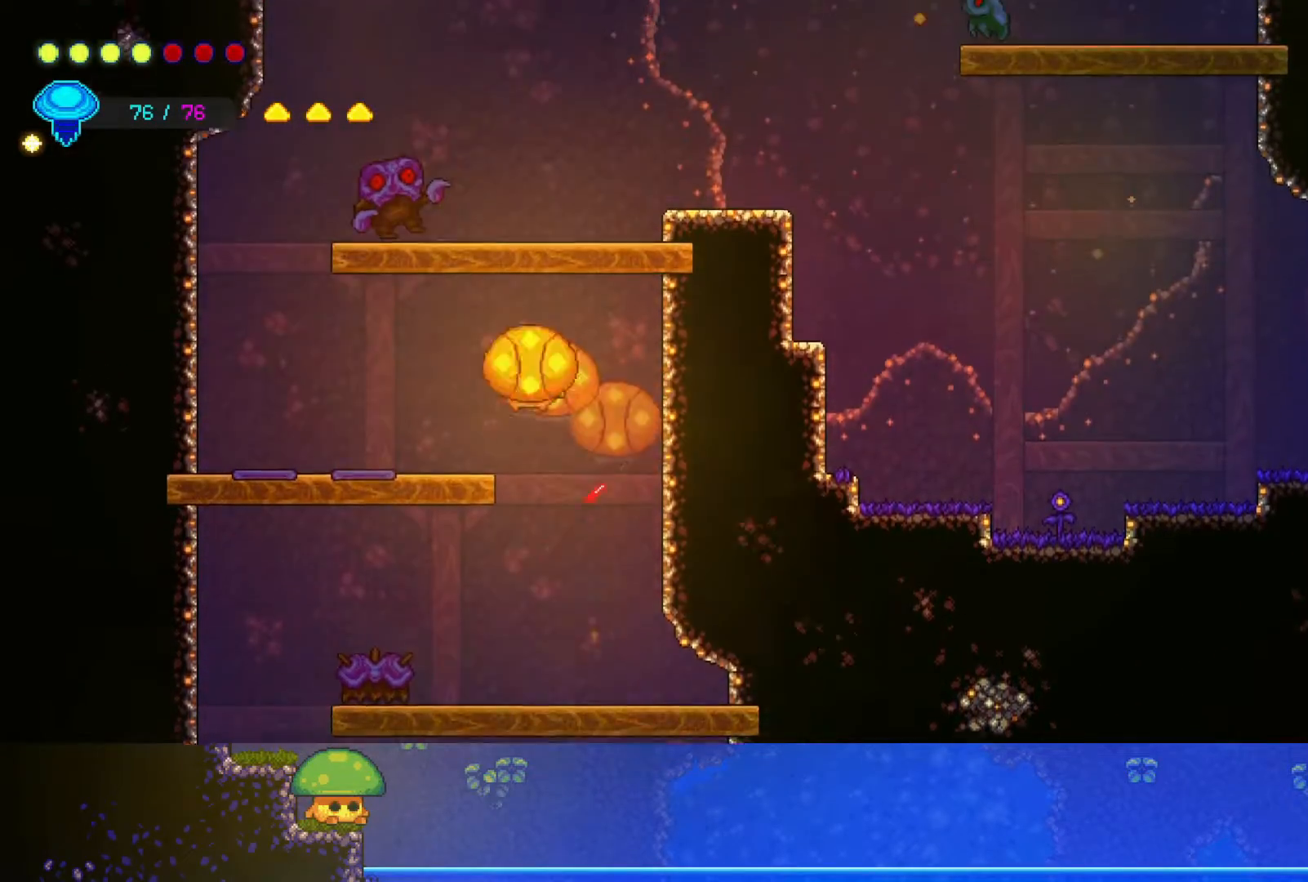
{"buttons": [], "left_stick": "up-left", "right_stick": "center", "events": [[50, "CROSS", "up"]]}
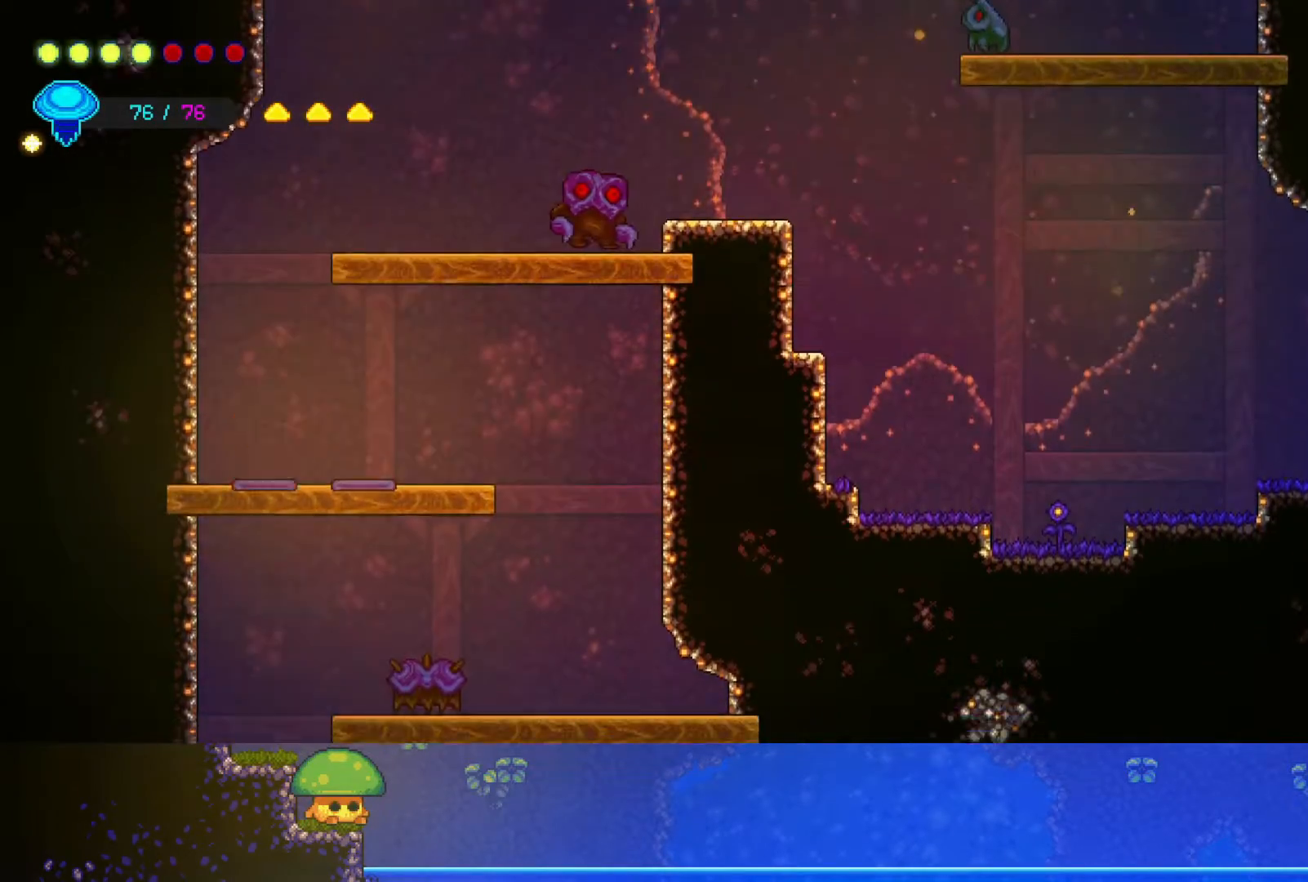
{"buttons": [], "left_stick": "right", "right_stick": "center", "events": [[100, "CROSS", "down"], [200, "CROSS", "up"], [267, "R2", "down"], [300, "left_stick", "up-right"], [500, "R2", "up"], [500, "left_stick", "right"]]}
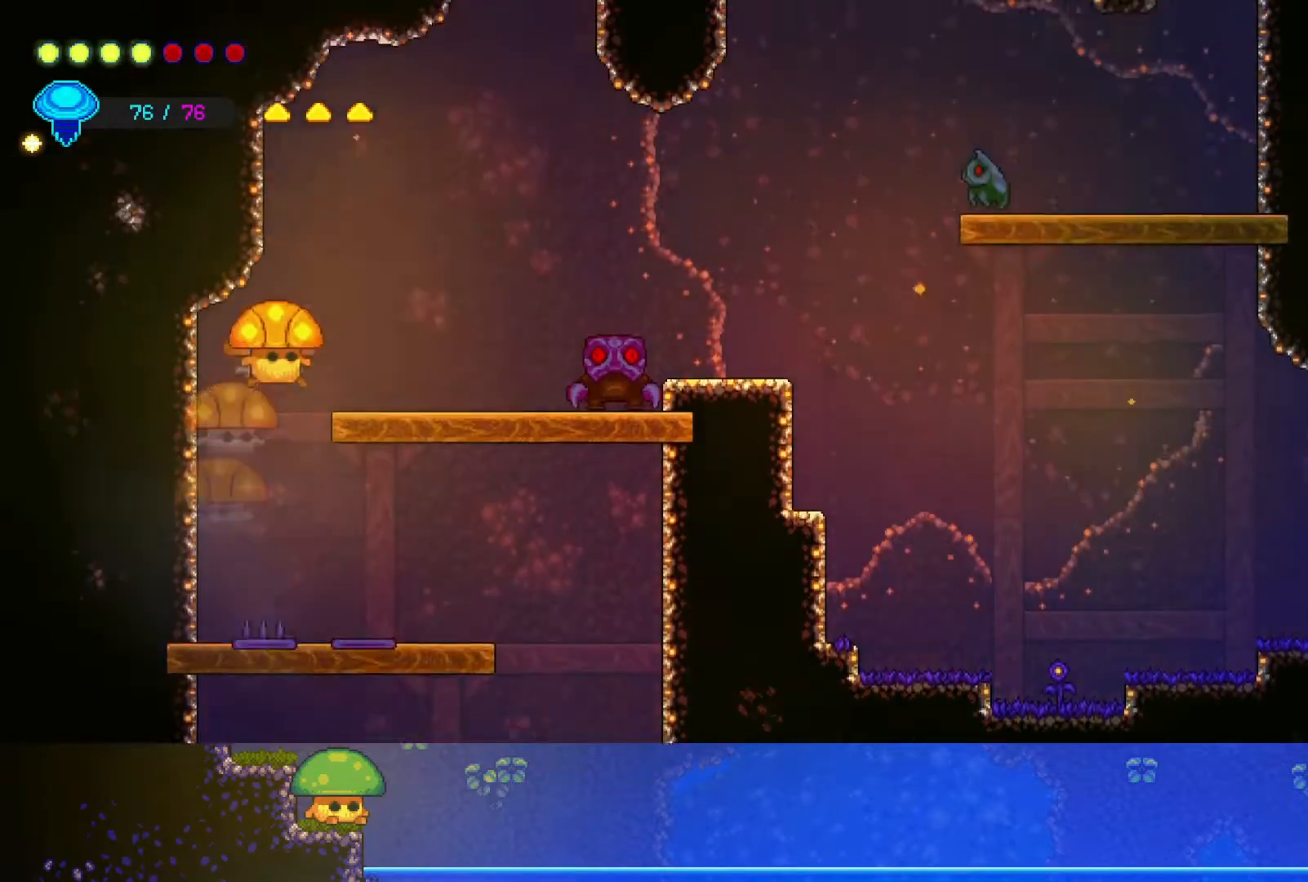
{"buttons": ["CROSS"], "left_stick": "down-right", "right_stick": "center", "events": [[500, "CROSS", "down"], [500, "left_stick", "down-right"]]}
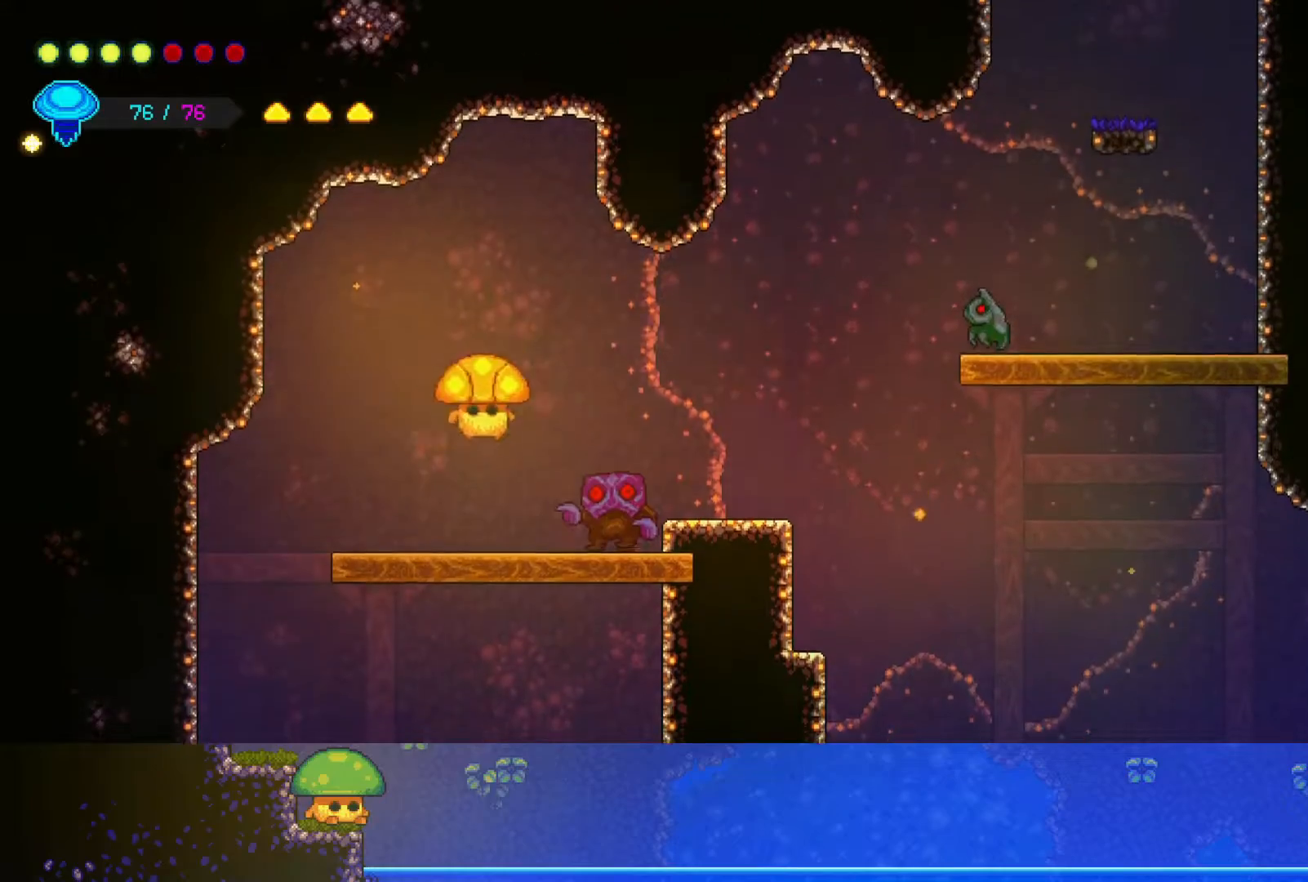
{"buttons": [], "left_stick": "down-right", "right_stick": "center", "events": [[17, "SQUARE", "down"], [100, "CROSS", "up"], [167, "left_stick", "down"], [200, "SQUARE", "up"], [400, "left_stick", "down-right"]]}
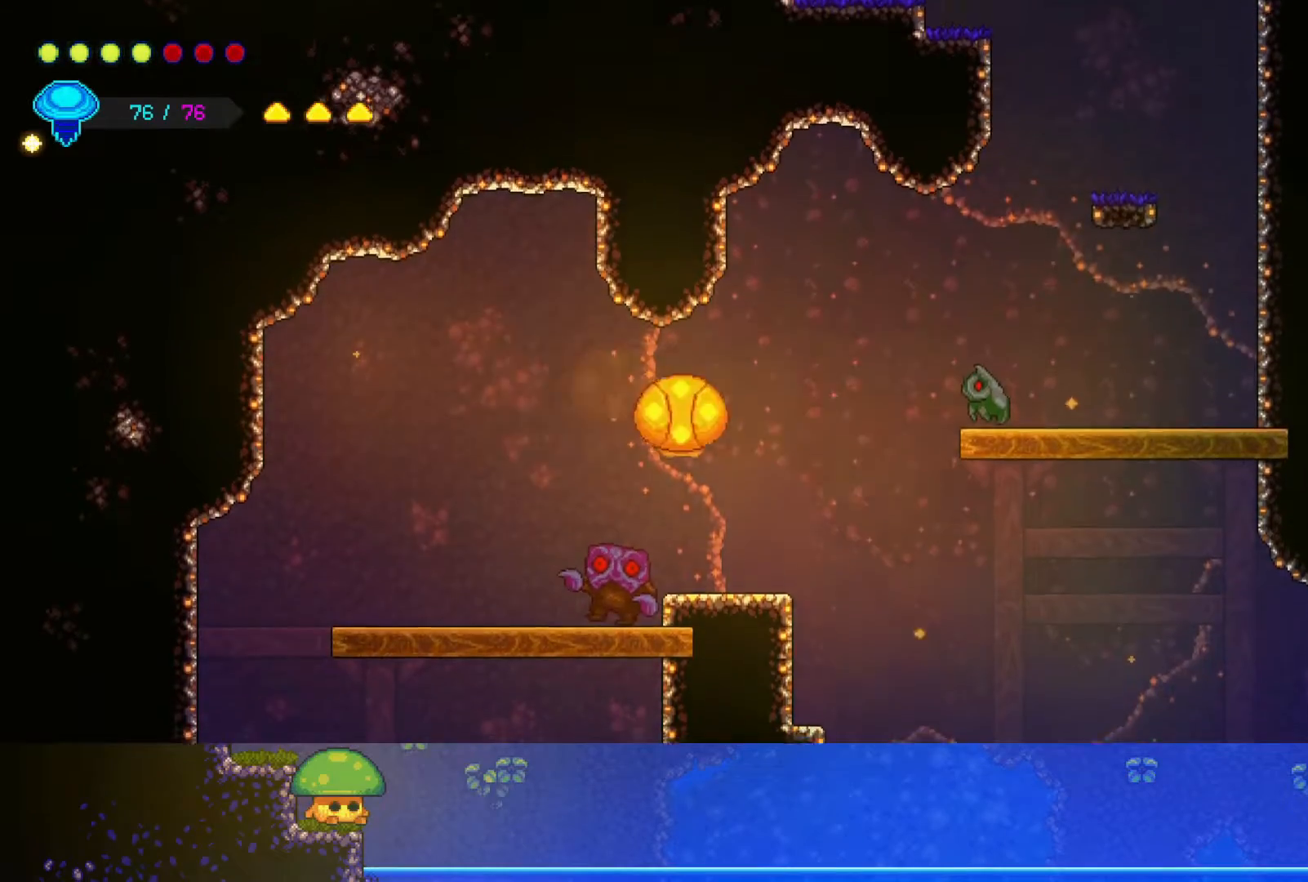
{"buttons": [], "left_stick": "right", "right_stick": "center", "events": [[500, "left_stick", "right"]]}
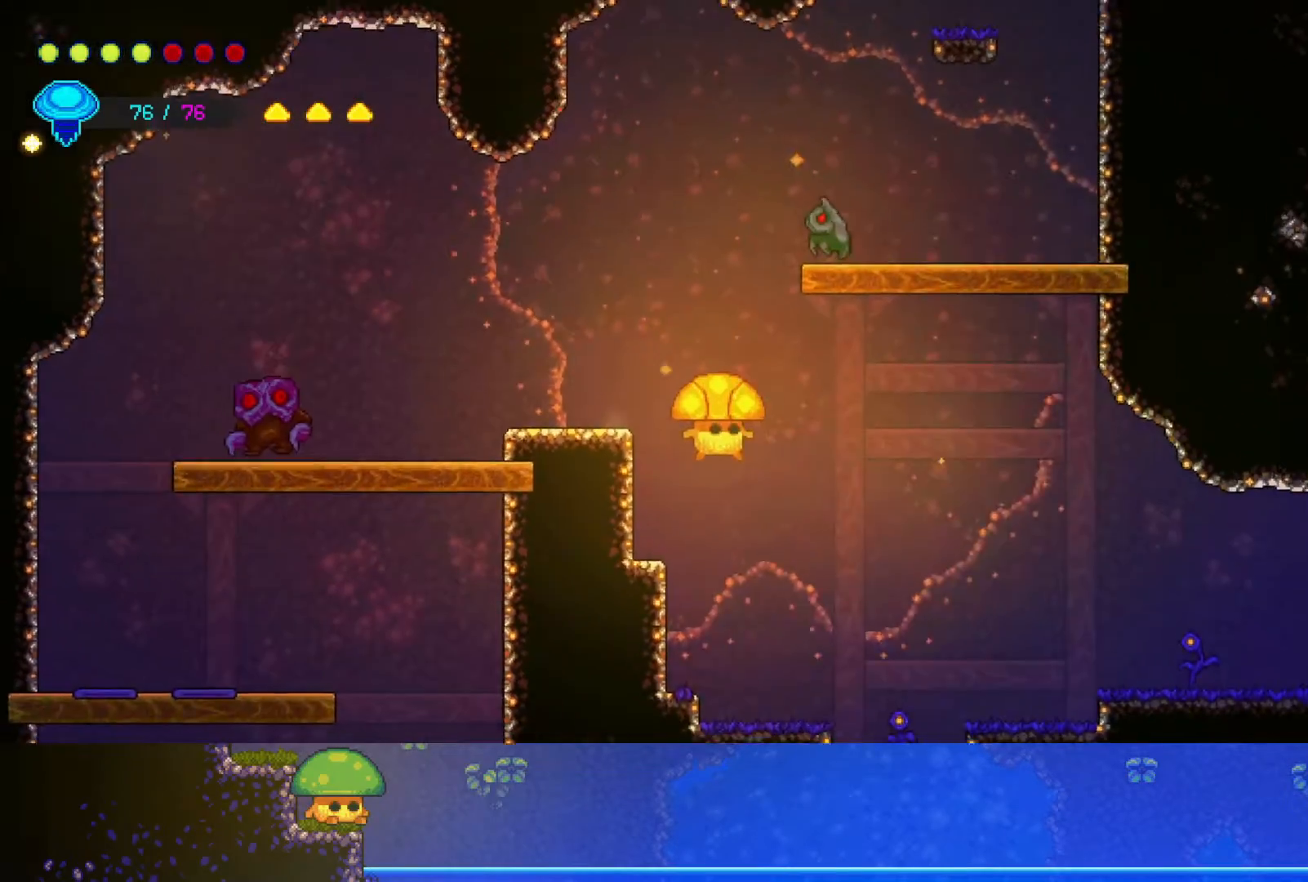
{"buttons": ["R2"], "left_stick": "right", "right_stick": "center", "events": [[350, "R2", "down"]]}
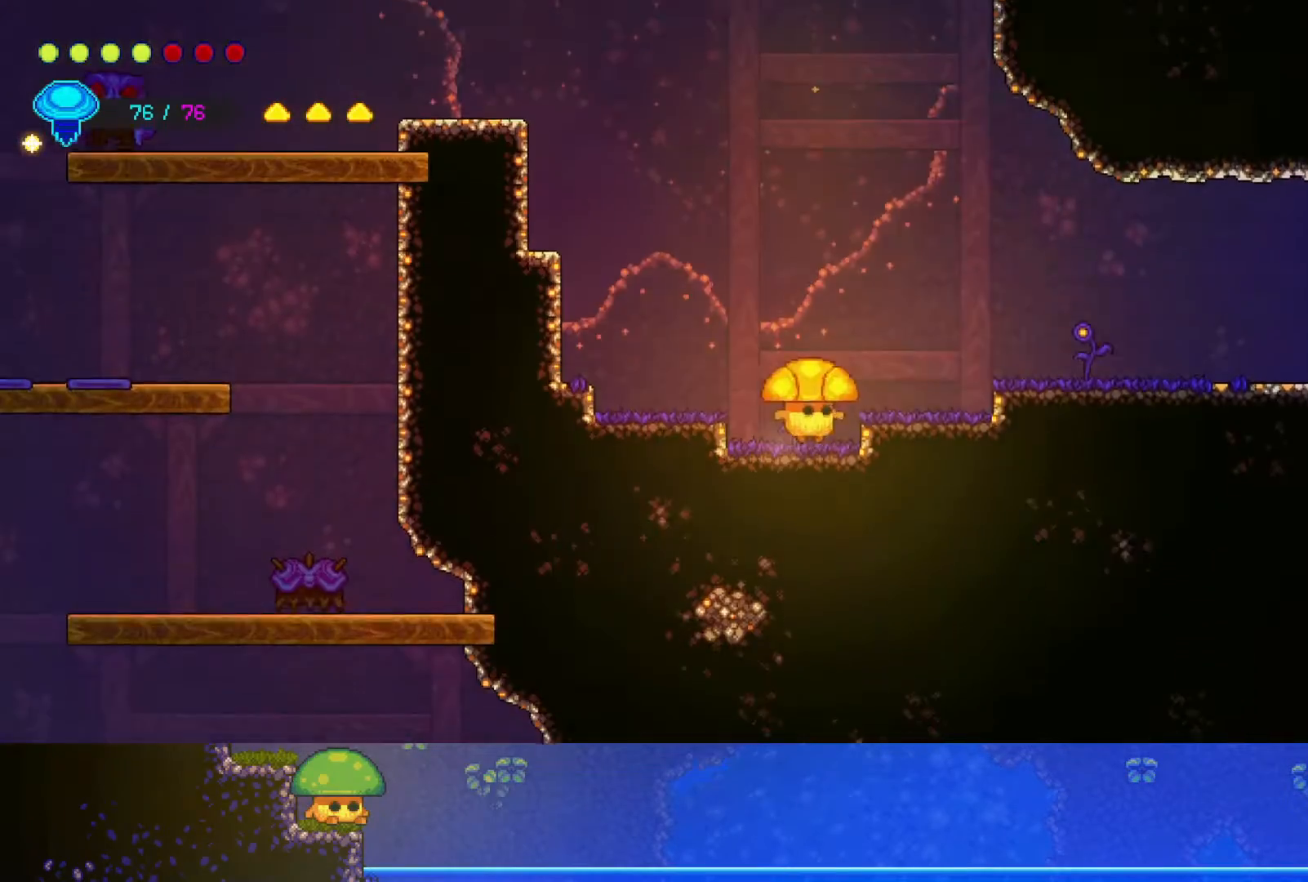
{"buttons": ["R2"], "left_stick": "right", "right_stick": "center", "events": [[50, "R2", "up"], [400, "R2", "down"]]}
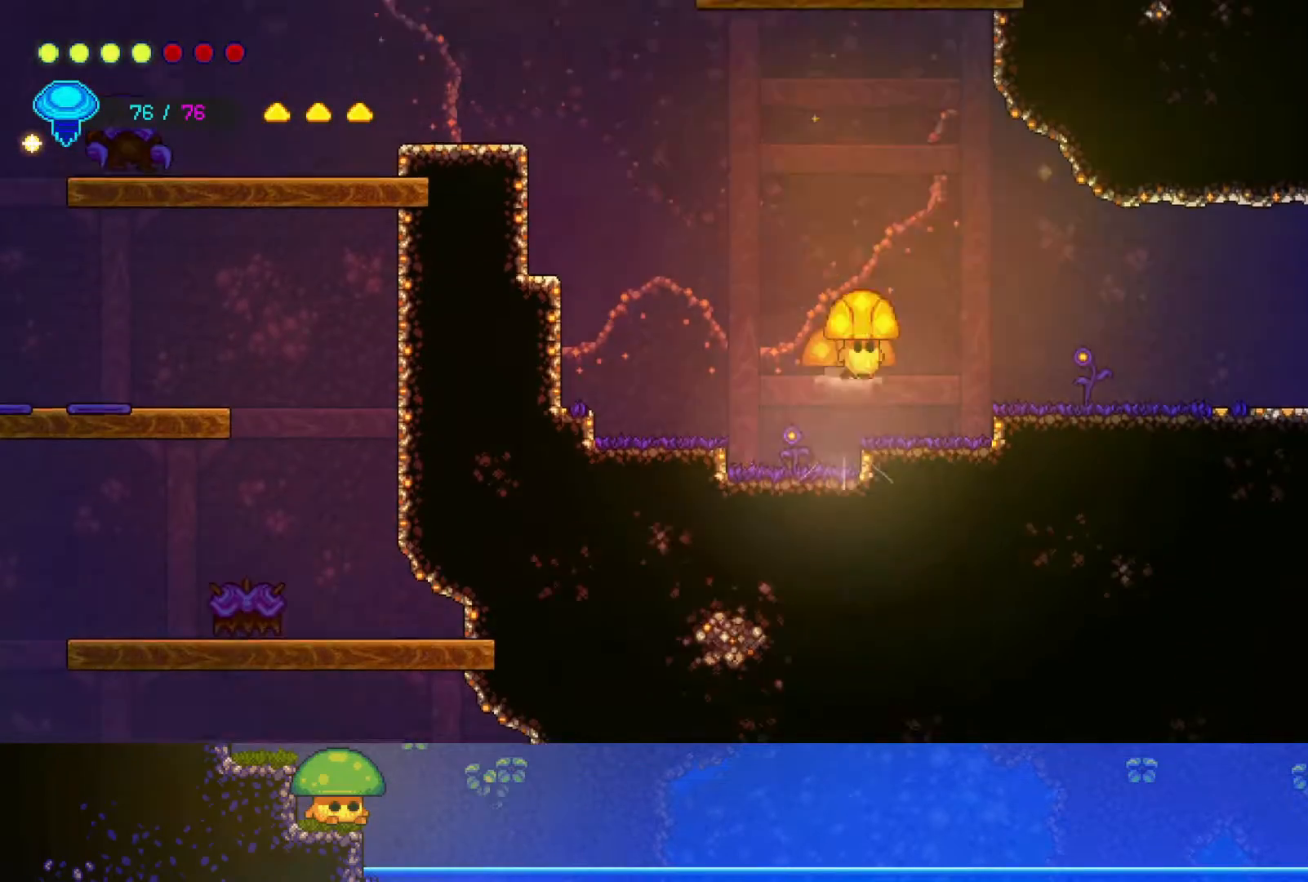
{"buttons": [], "left_stick": "right", "right_stick": "center", "events": [[67, "R2", "up"]]}
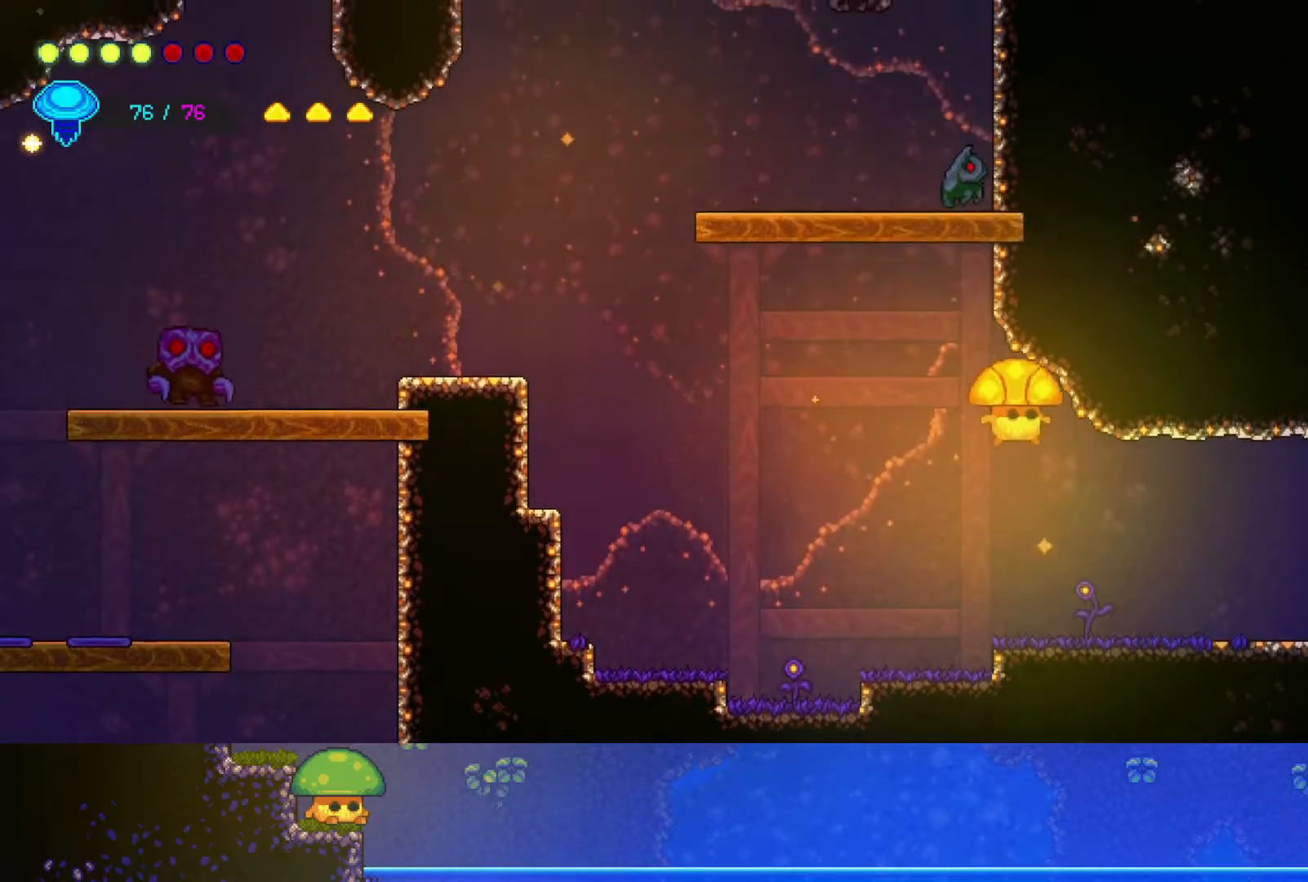
{"buttons": [], "left_stick": "right", "right_stick": "center", "events": []}
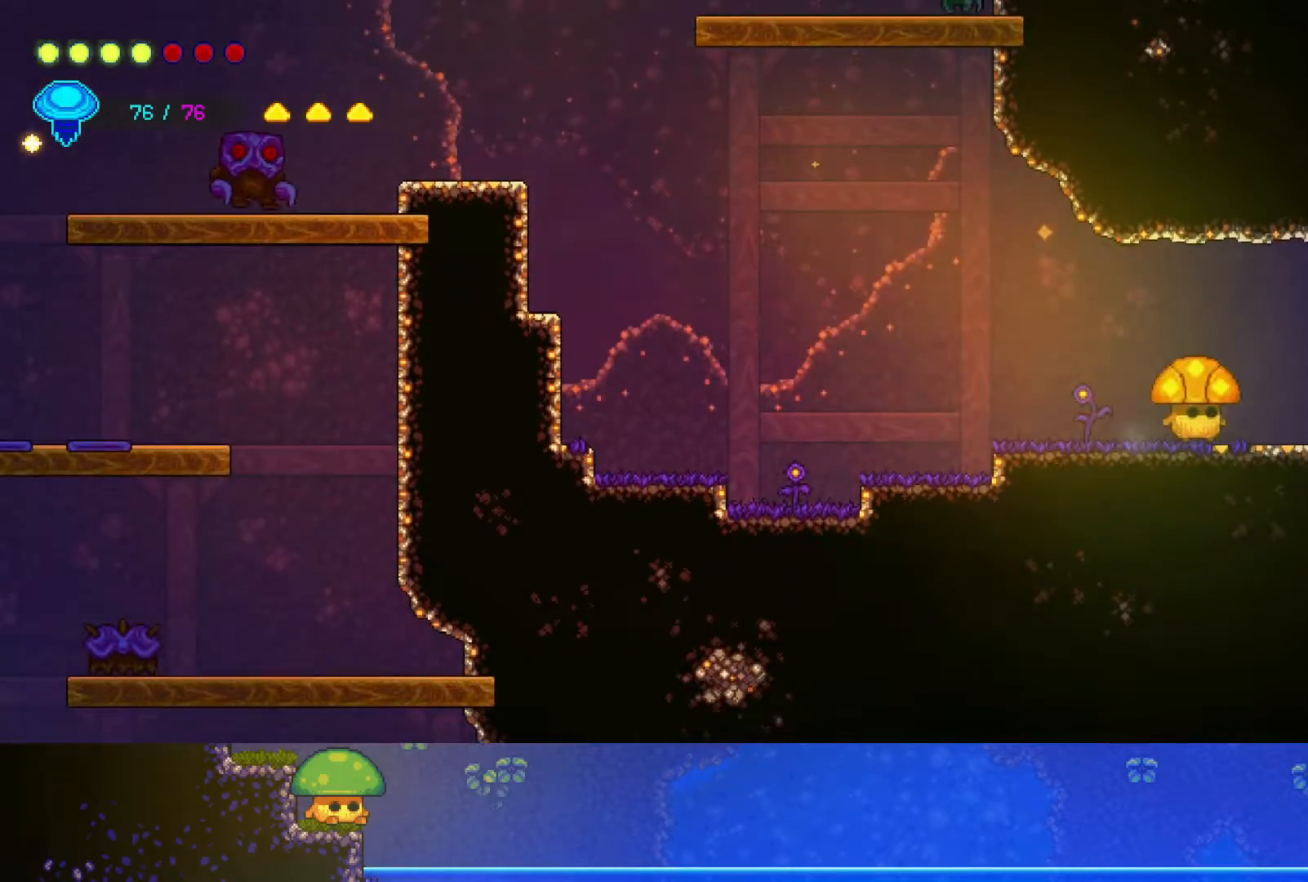
{"buttons": [], "left_stick": "right", "right_stick": "center", "events": []}
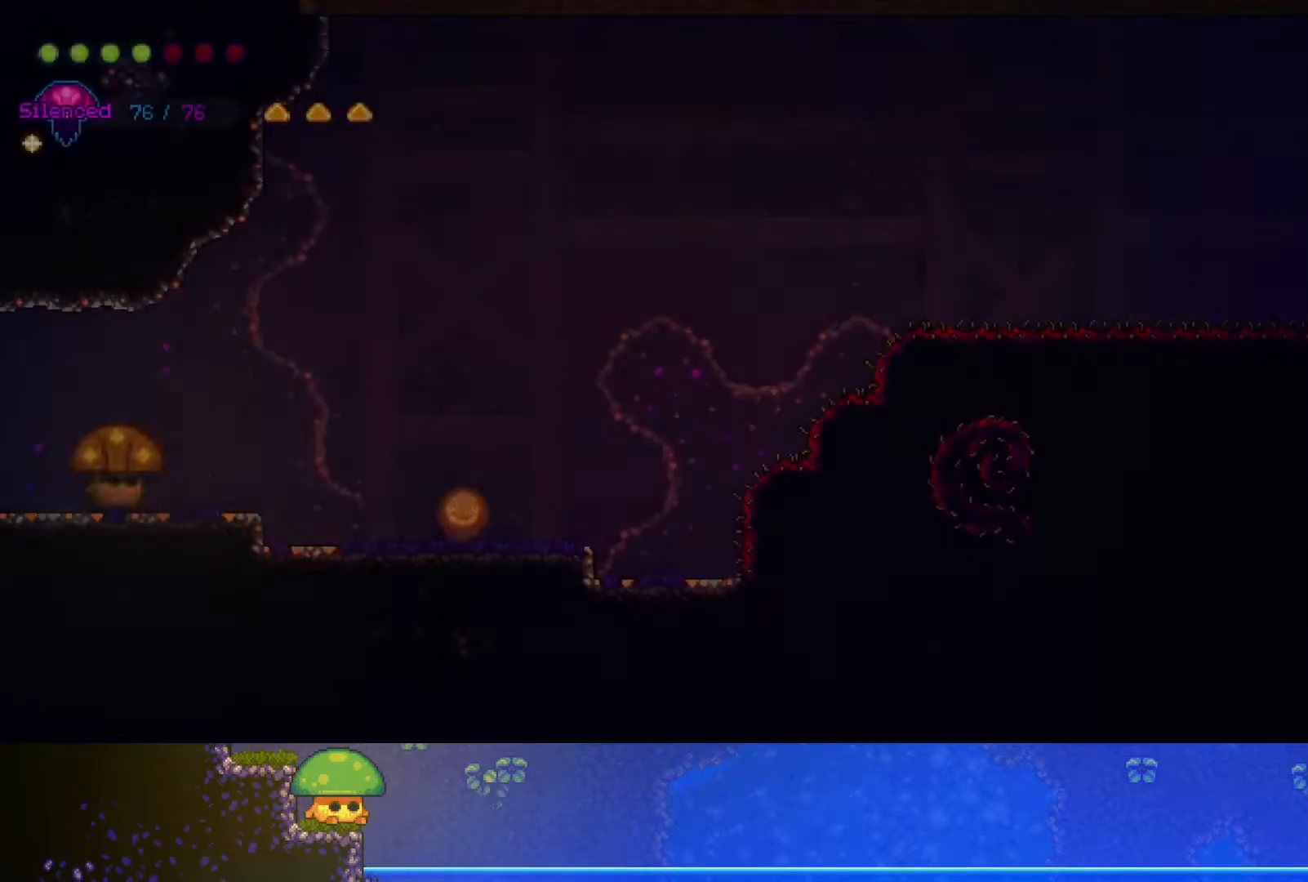
{"buttons": [], "left_stick": "right", "right_stick": "center", "events": []}
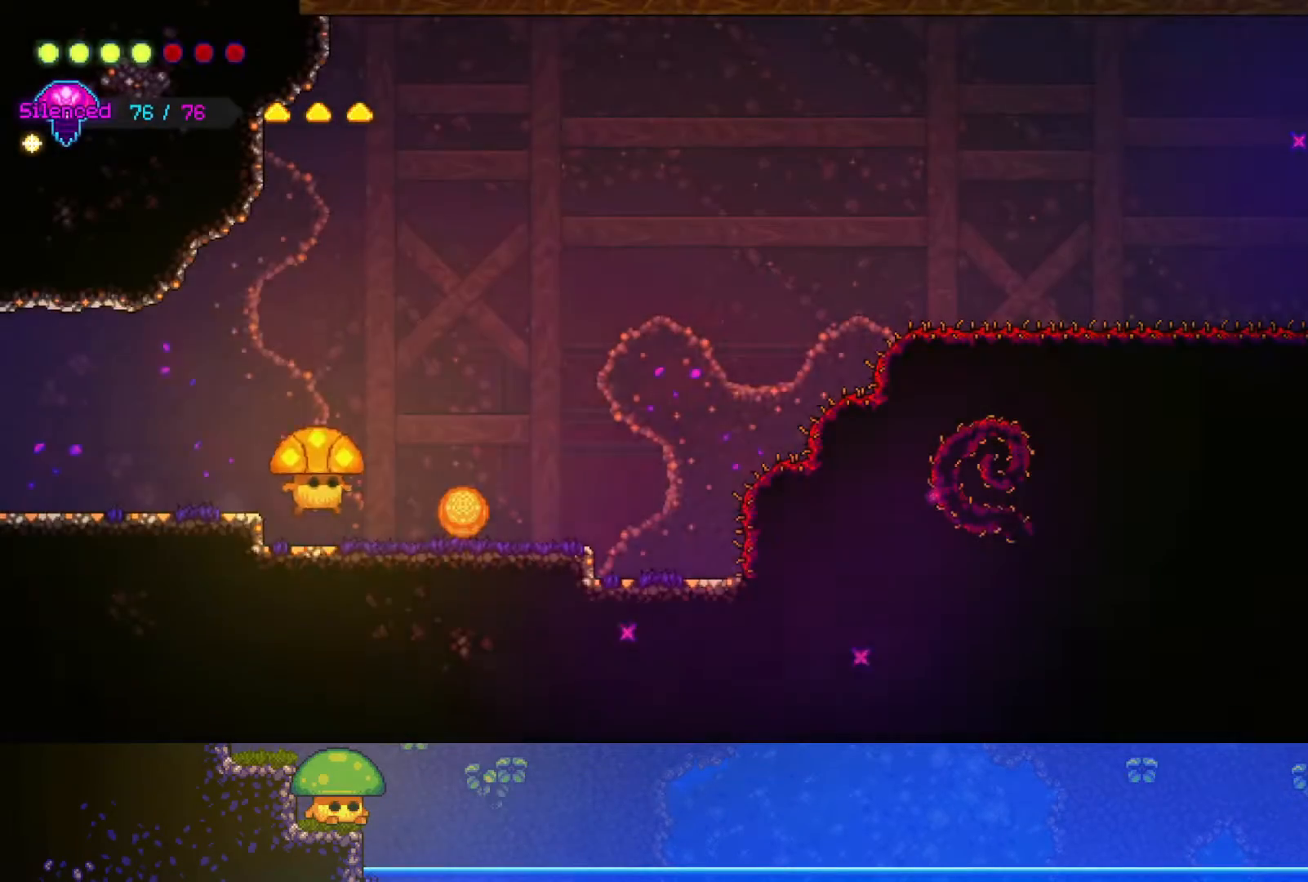
{"buttons": [], "left_stick": "down-right", "right_stick": "center", "events": [[150, "CROSS", "down"], [267, "CROSS", "up"], [333, "left_stick", "down-right"], [367, "SQUARE", "down"], [500, "SQUARE", "up"]]}
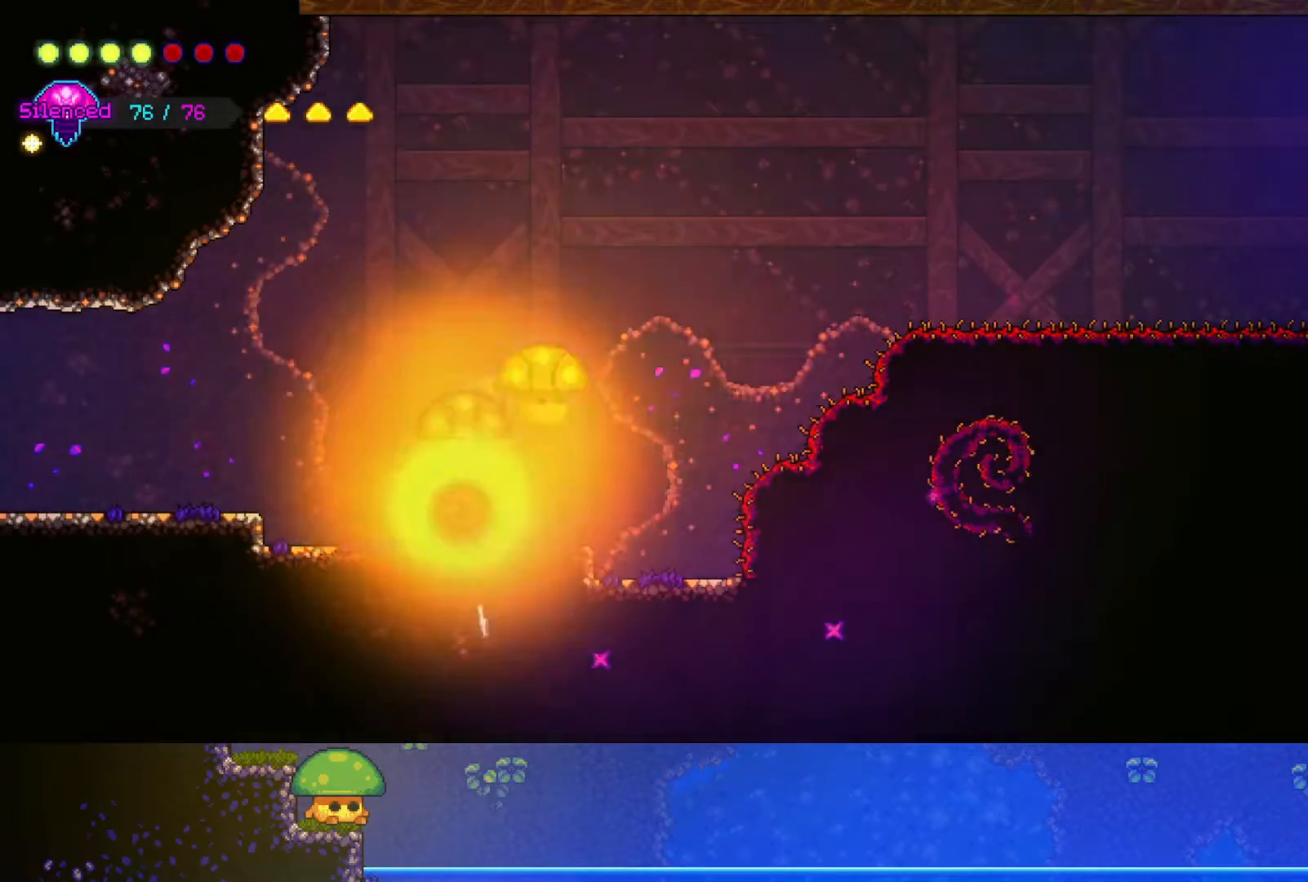
{"buttons": [], "left_stick": "right", "right_stick": "center", "events": [[83, "left_stick", "right"]]}
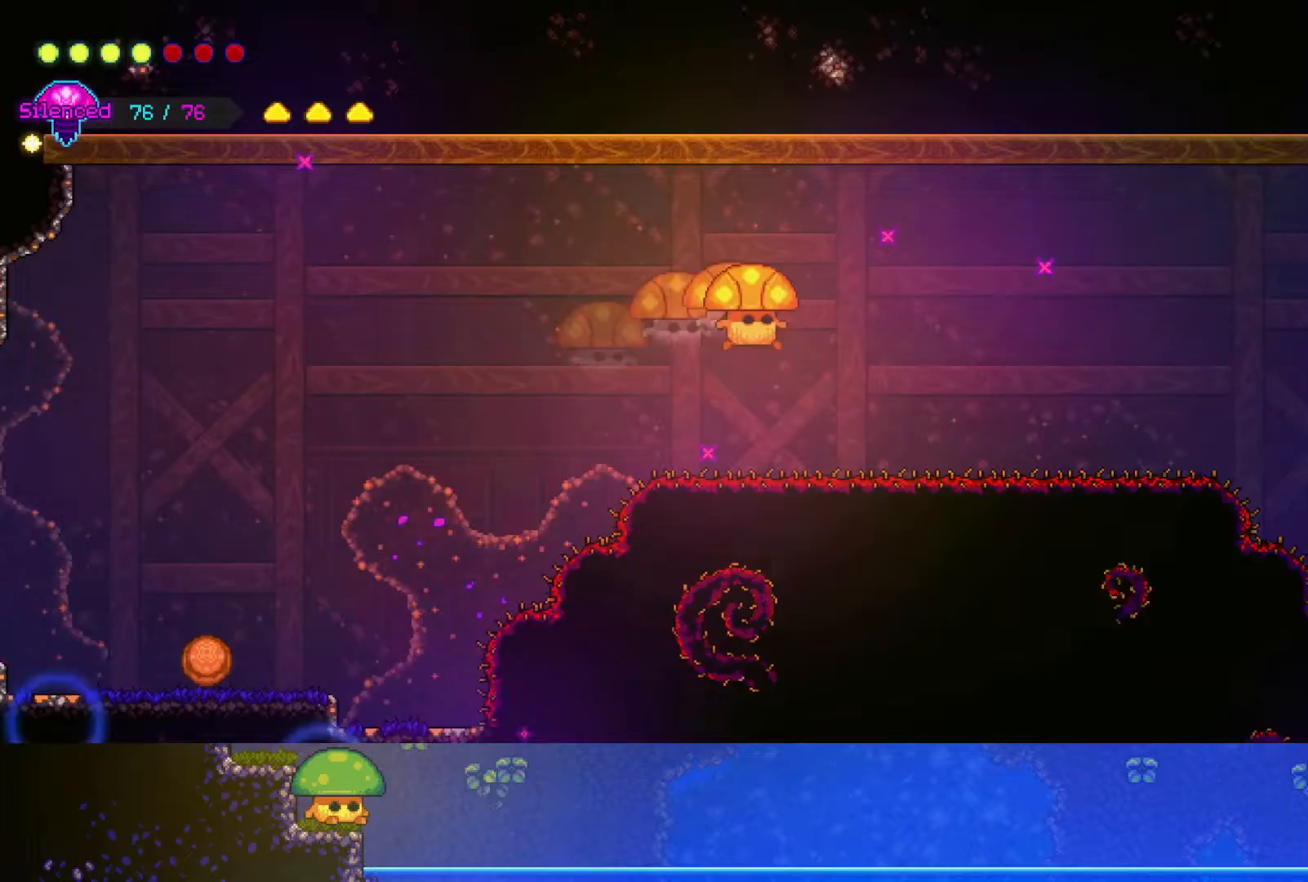
{"buttons": [], "left_stick": "right", "right_stick": "center", "events": [[300, "R2", "down"], [500, "R2", "up"]]}
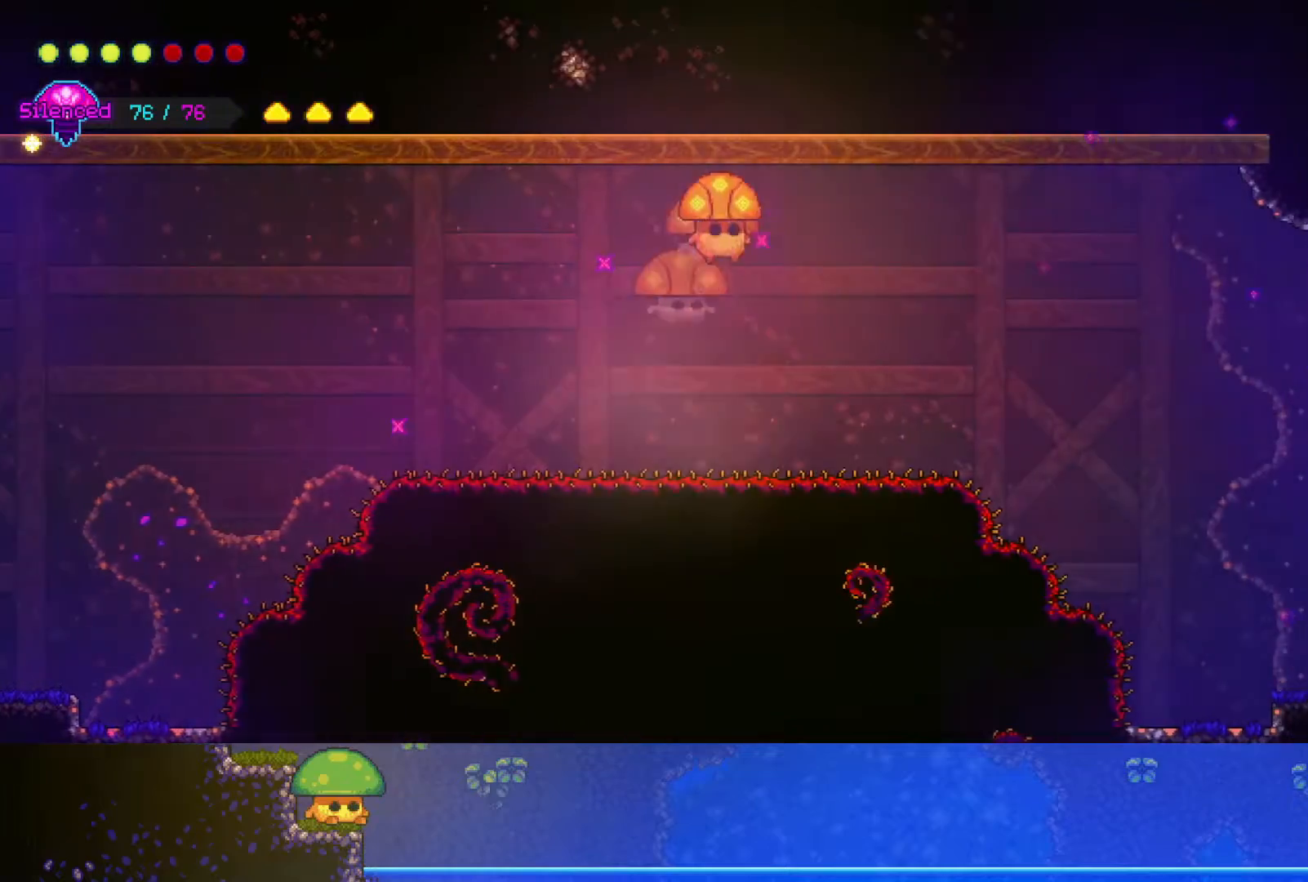
{"buttons": ["CROSS"], "left_stick": "right", "right_stick": "center", "events": [[467, "CROSS", "down"]]}
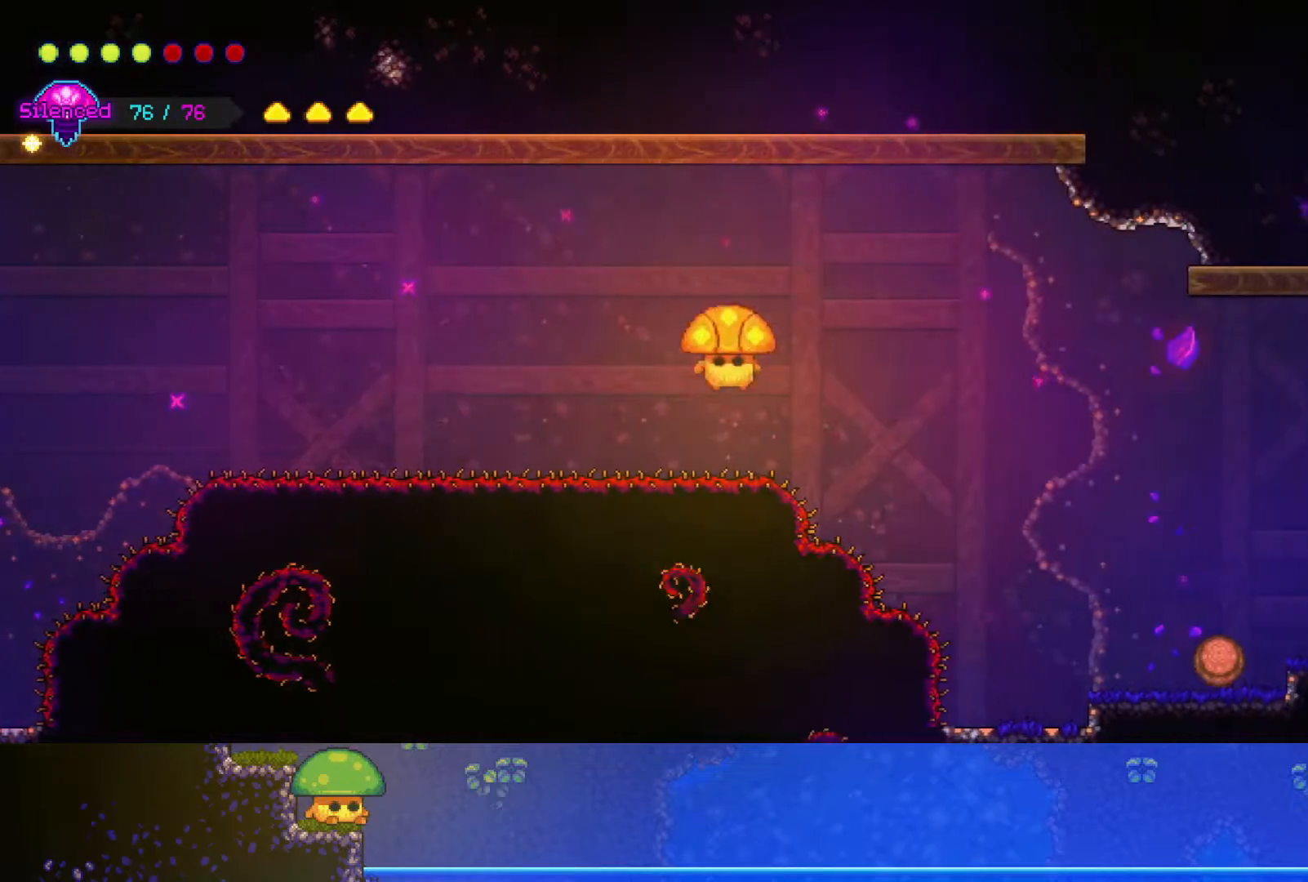
{"buttons": [], "left_stick": "right", "right_stick": "center", "events": [[100, "CROSS", "up"]]}
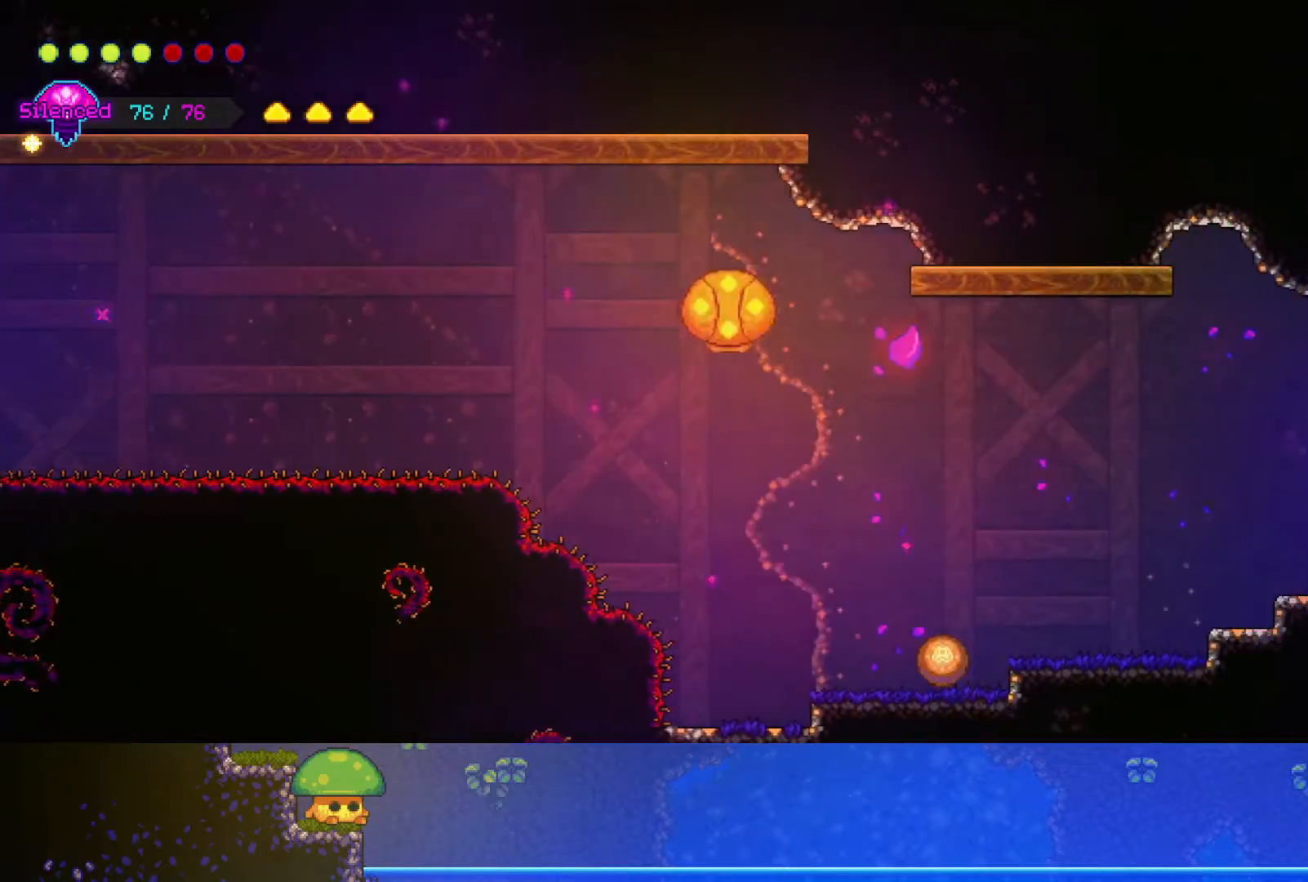
{"buttons": ["CROSS"], "left_stick": "right", "right_stick": "center", "events": [[500, "CROSS", "down"]]}